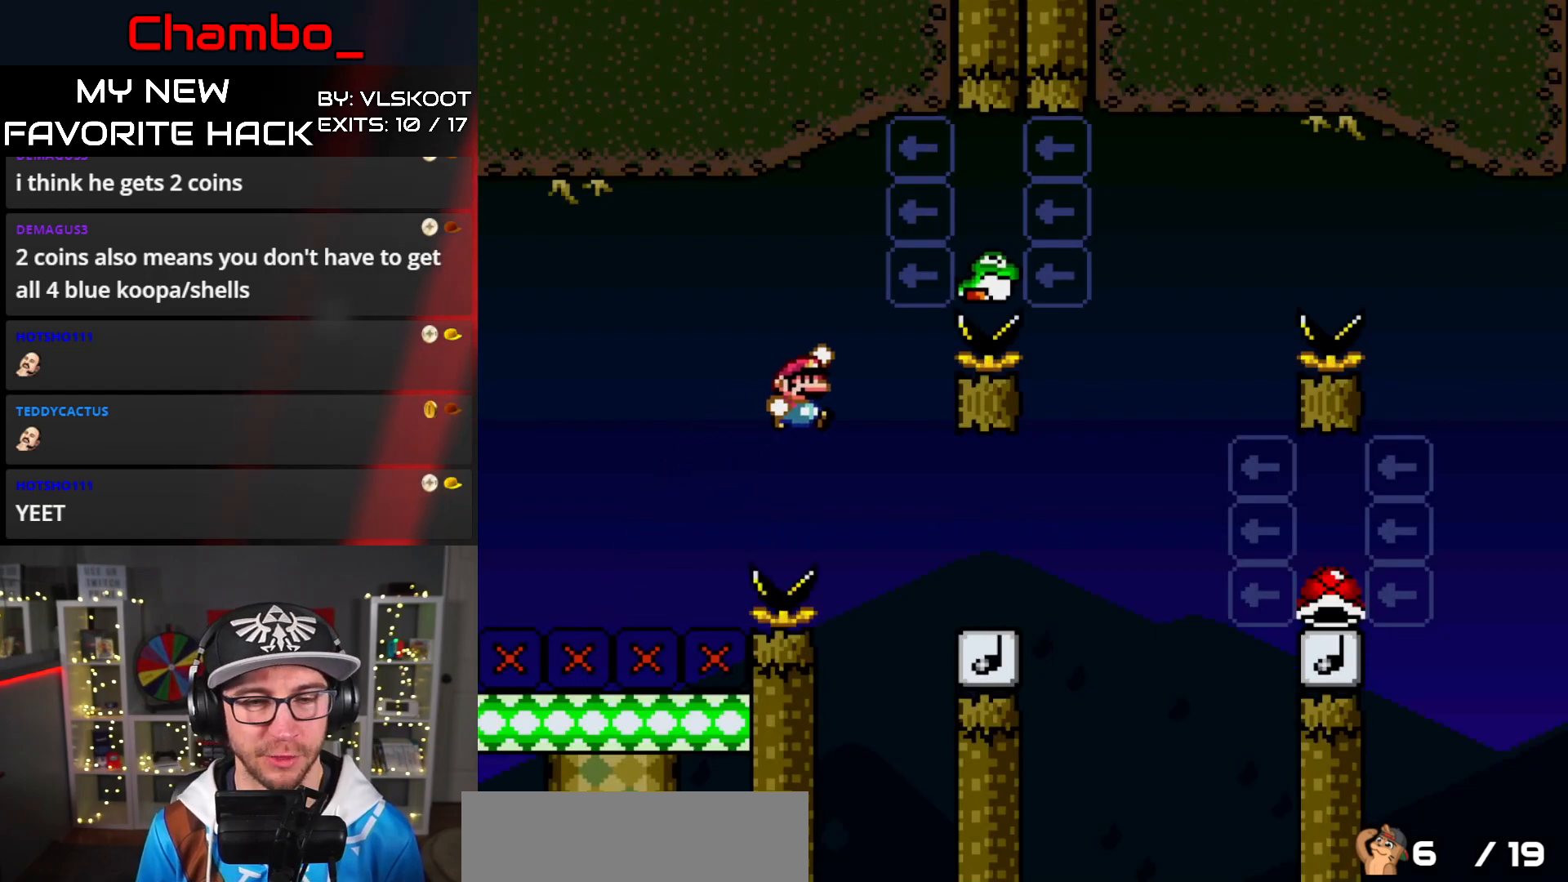
Gameplay with a controller (Nintendo layout); each line is a JSON object with the inputs held at the frame after it. "events" lists button and stick changes between this image and that frame as [ms after this image, input, new state], when the widget could be followed in between. Not read: L3 R1 R3.
{"buttons": ["B", "Y", "DPAD_LEFT"], "events": [[150, "B", "up"], [367, "B", "down"], [450, "DPAD_RIGHT", "up"], [467, "DPAD_LEFT", "down"]]}
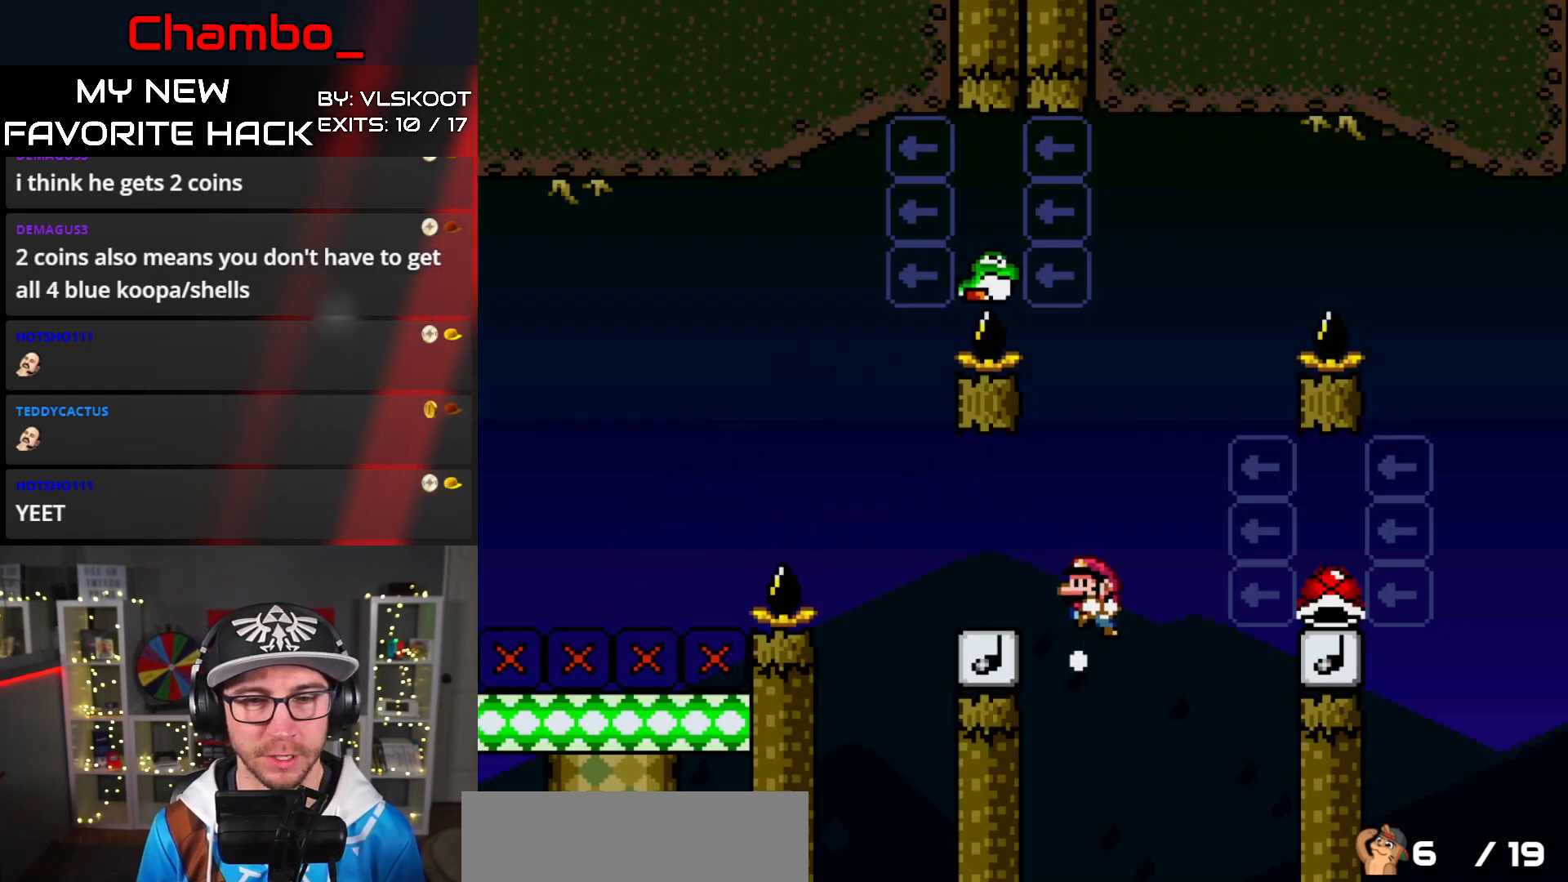
{"buttons": ["B", "Y", "DPAD_LEFT"], "events": []}
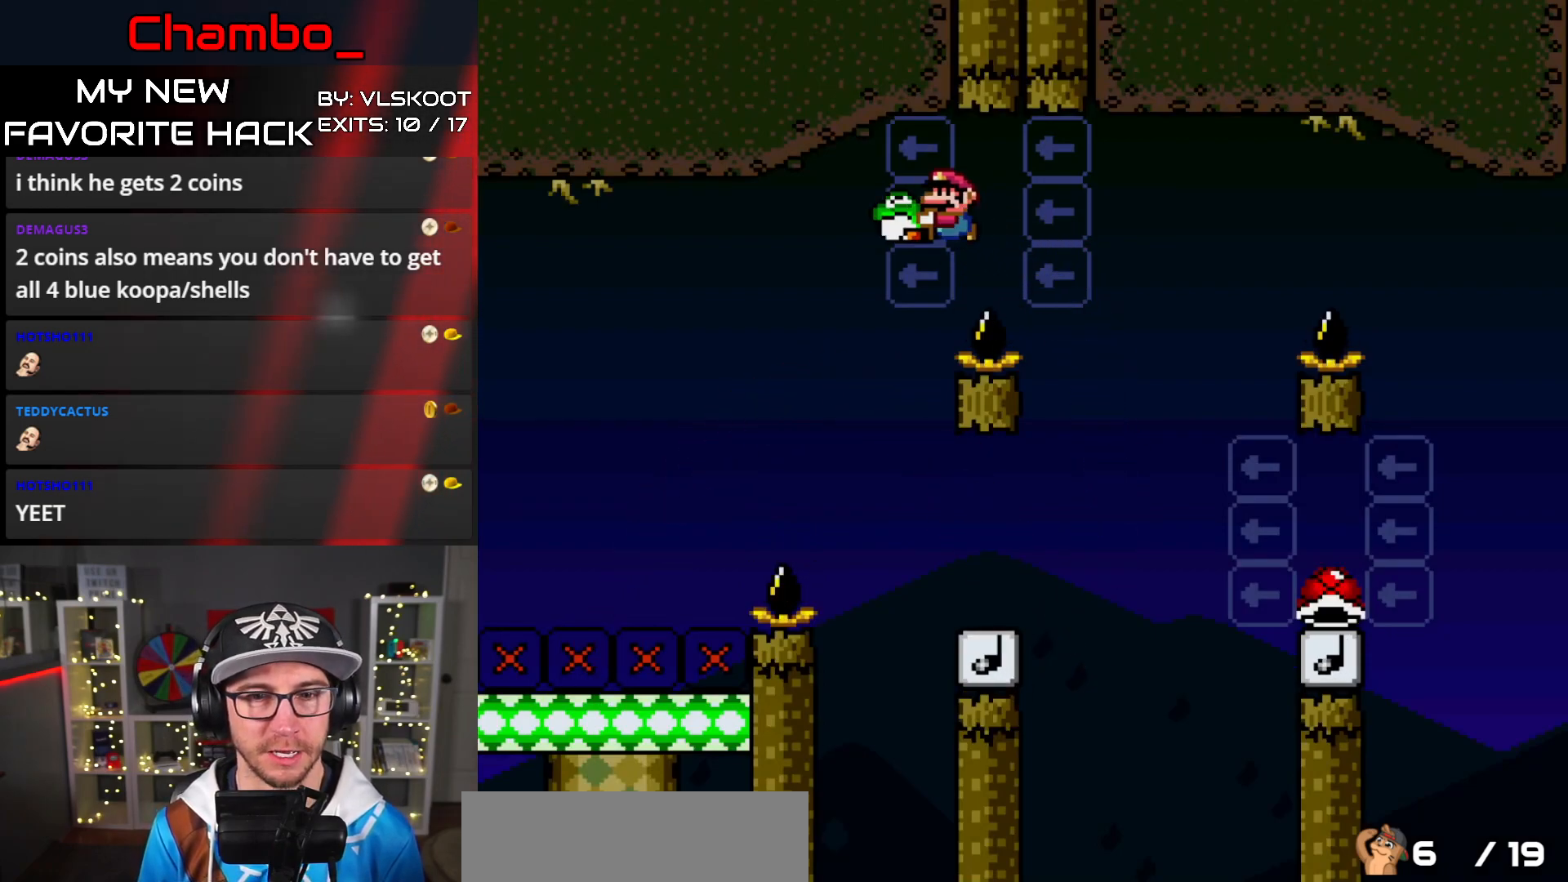
{"buttons": ["Y", "DPAD_RIGHT"], "events": [[33, "DPAD_LEFT", "up"], [33, "DPAD_UP", "down"], [67, "B", "up"], [67, "DPAD_RIGHT", "down"], [67, "DPAD_UP", "up"], [167, "B", "down"], [500, "B", "up"]]}
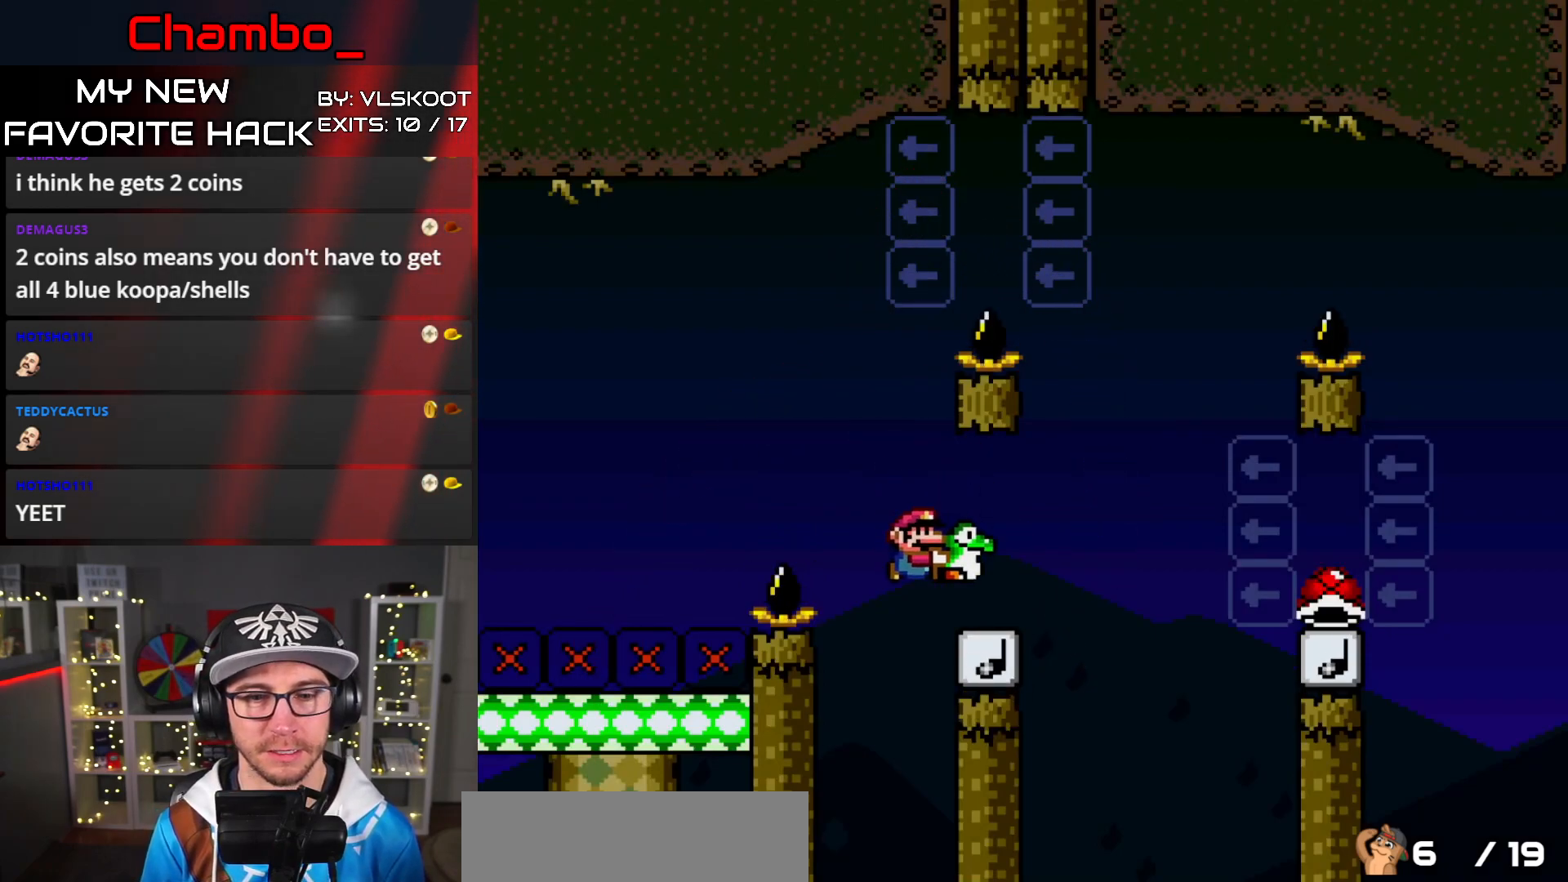
{"buttons": ["B", "Y", "DPAD_RIGHT"], "events": [[117, "B", "down"]]}
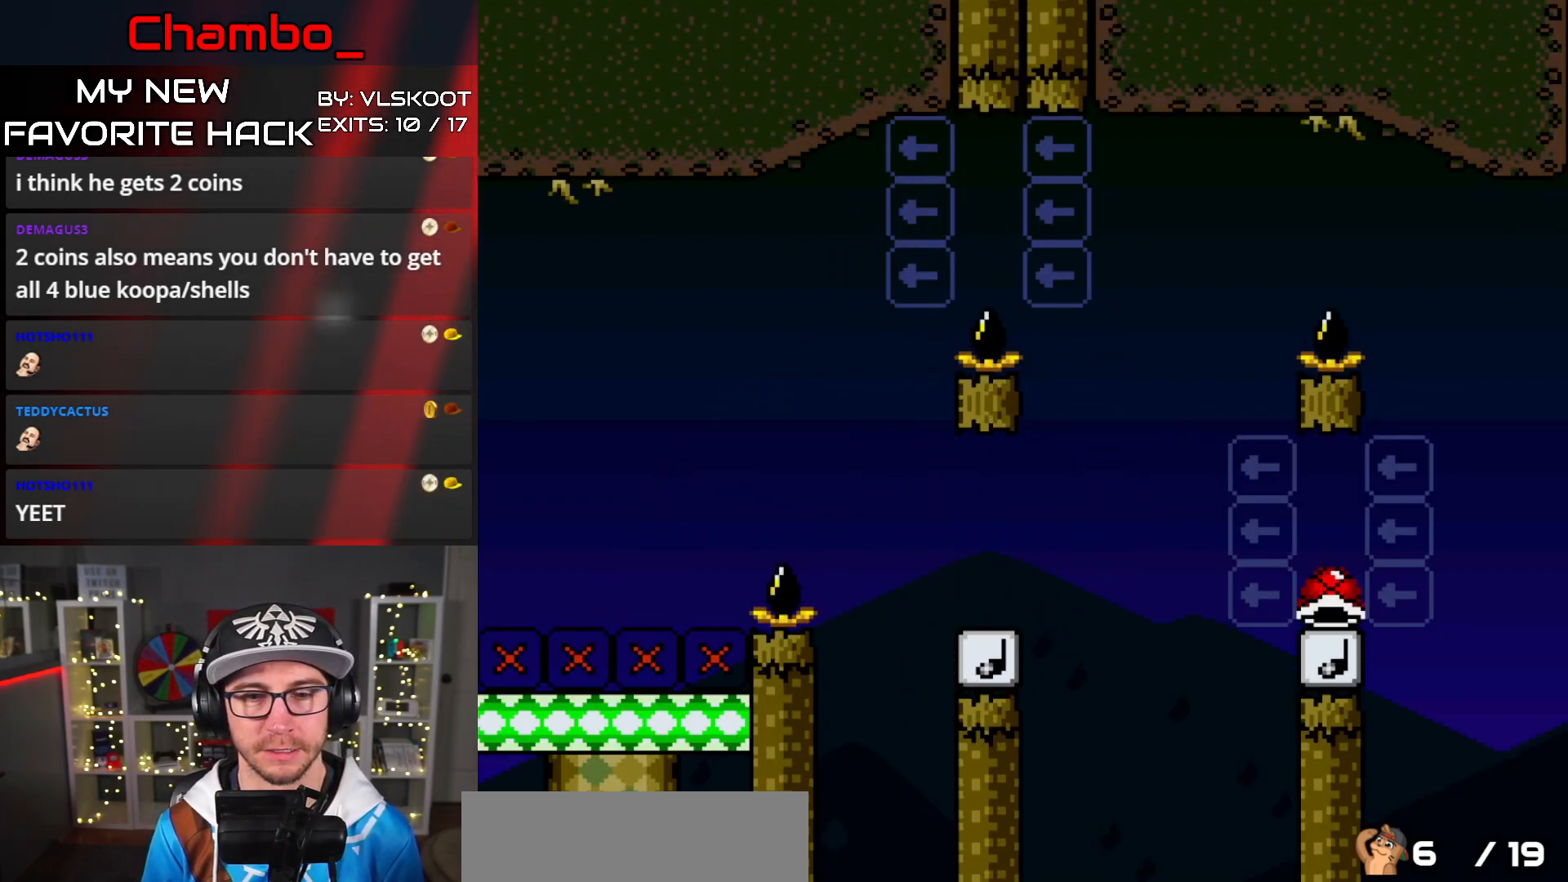
{"buttons": [], "events": [[33, "B", "up"], [100, "DPAD_RIGHT", "up"], [133, "Y", "up"]]}
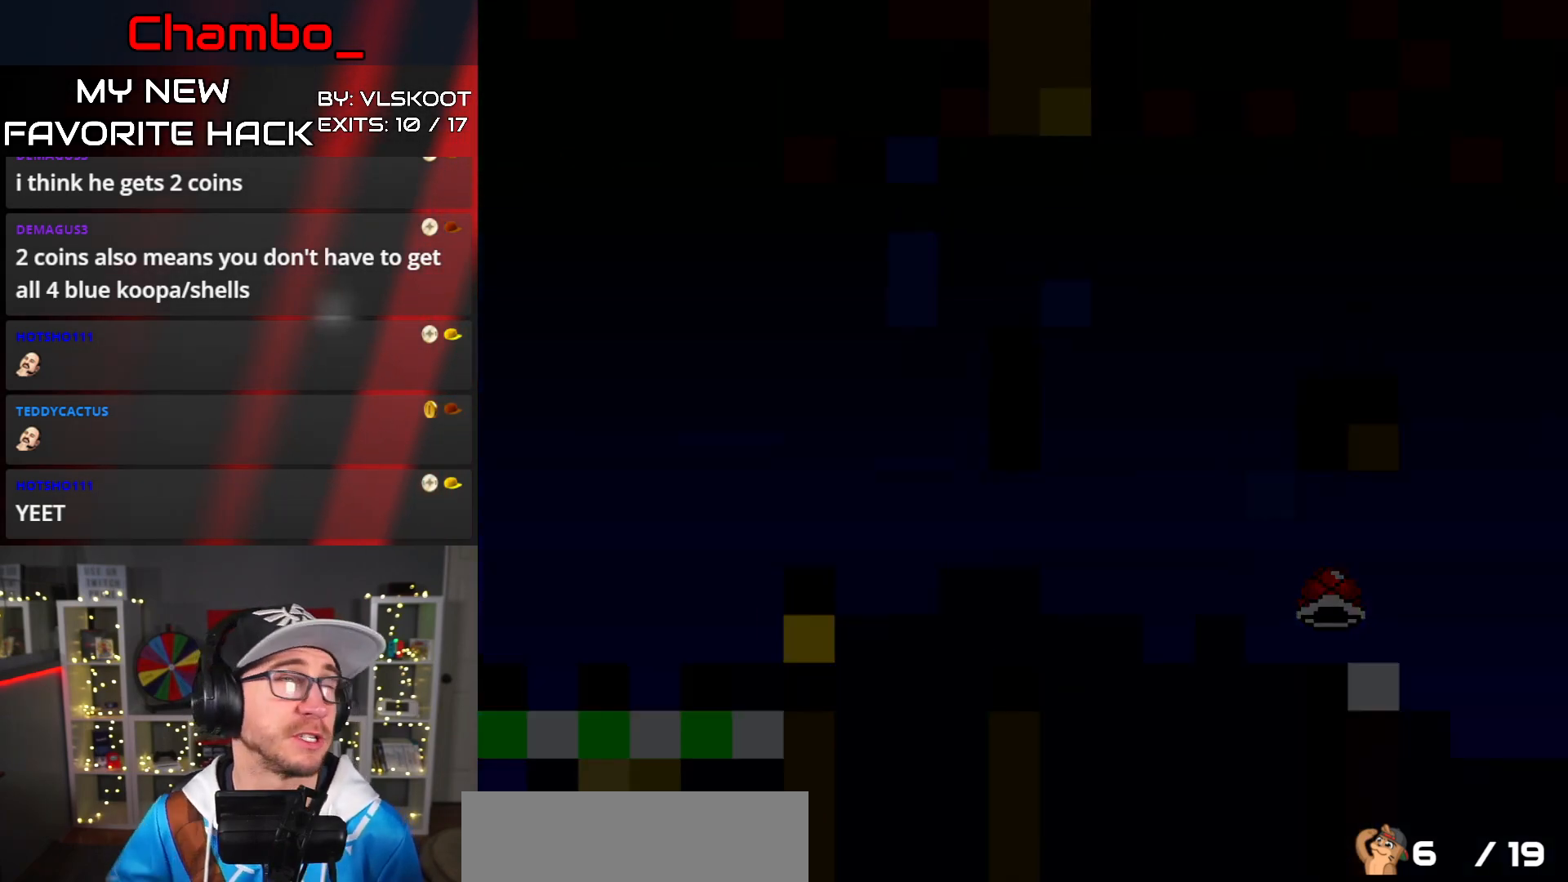
{"buttons": [], "events": []}
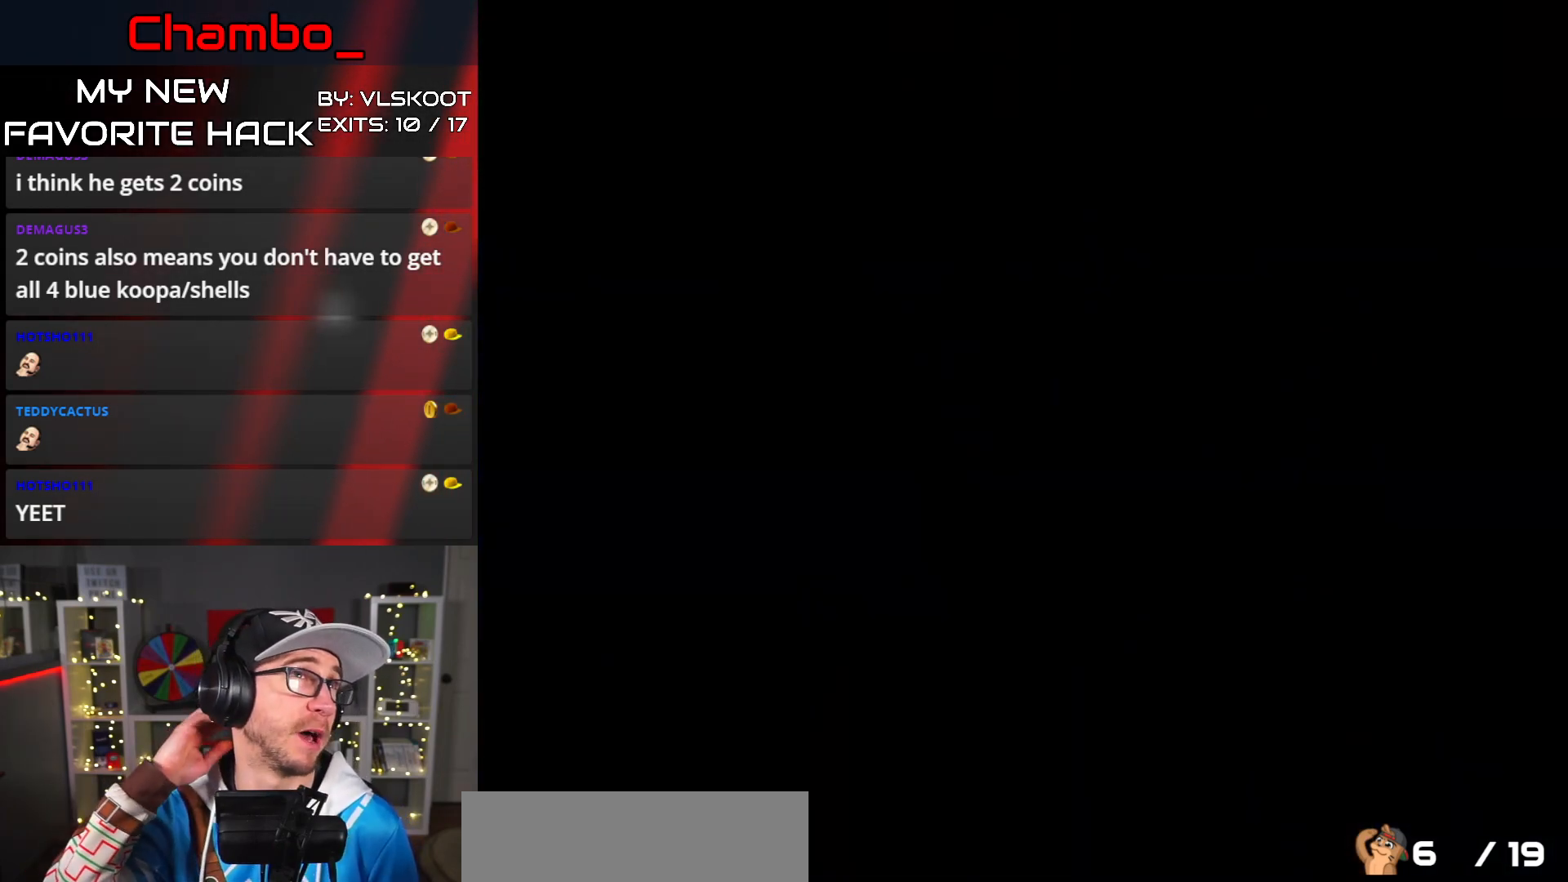
{"buttons": [], "events": []}
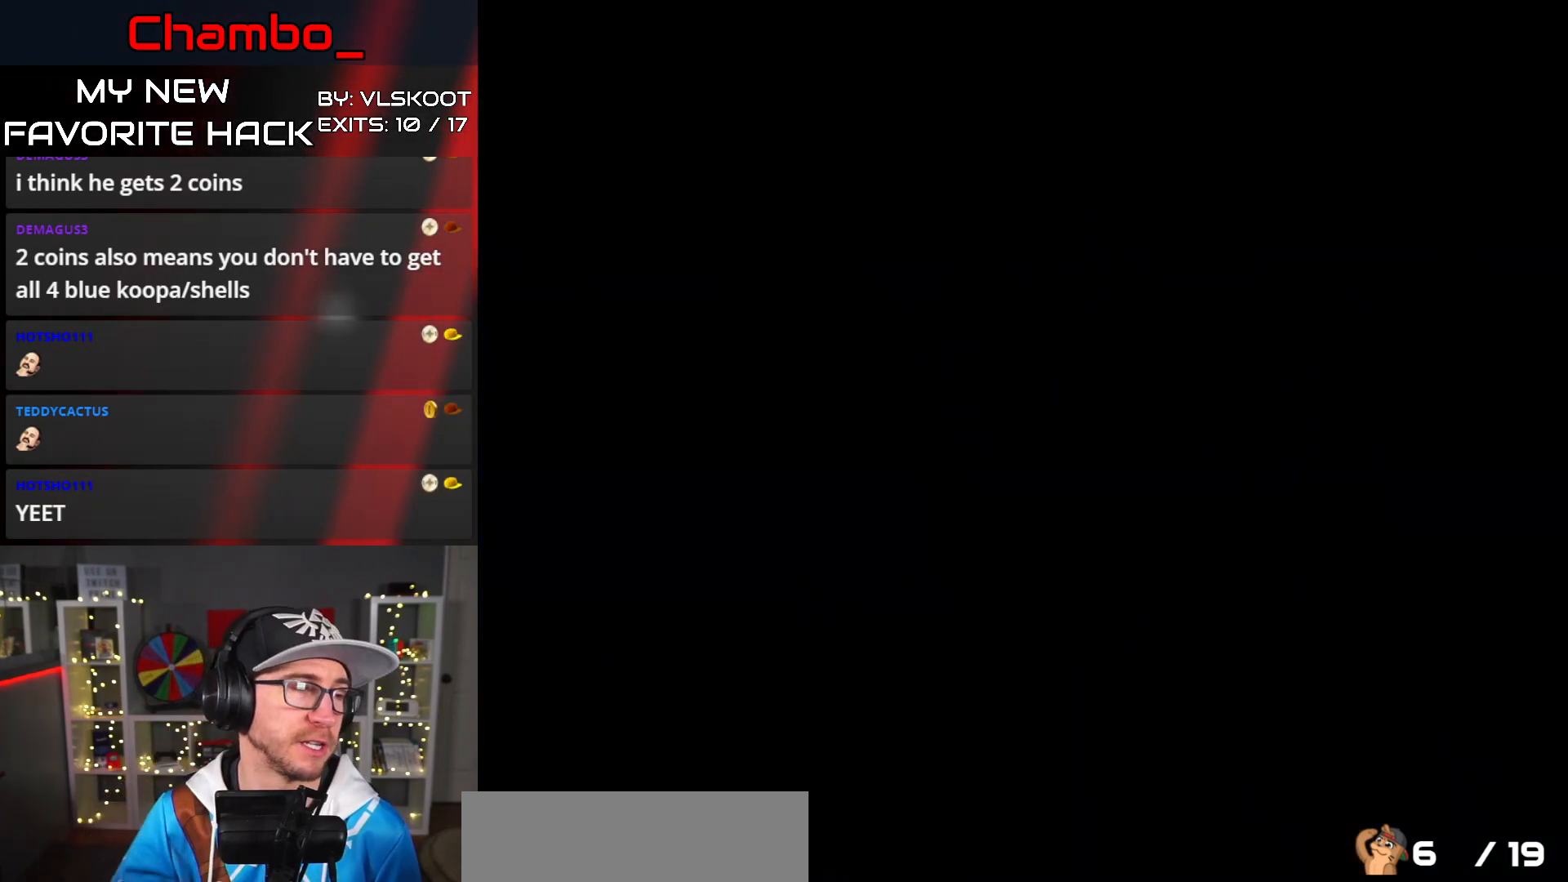
{"buttons": ["Y", "DPAD_RIGHT"], "events": [[233, "DPAD_RIGHT", "down"], [450, "Y", "down"]]}
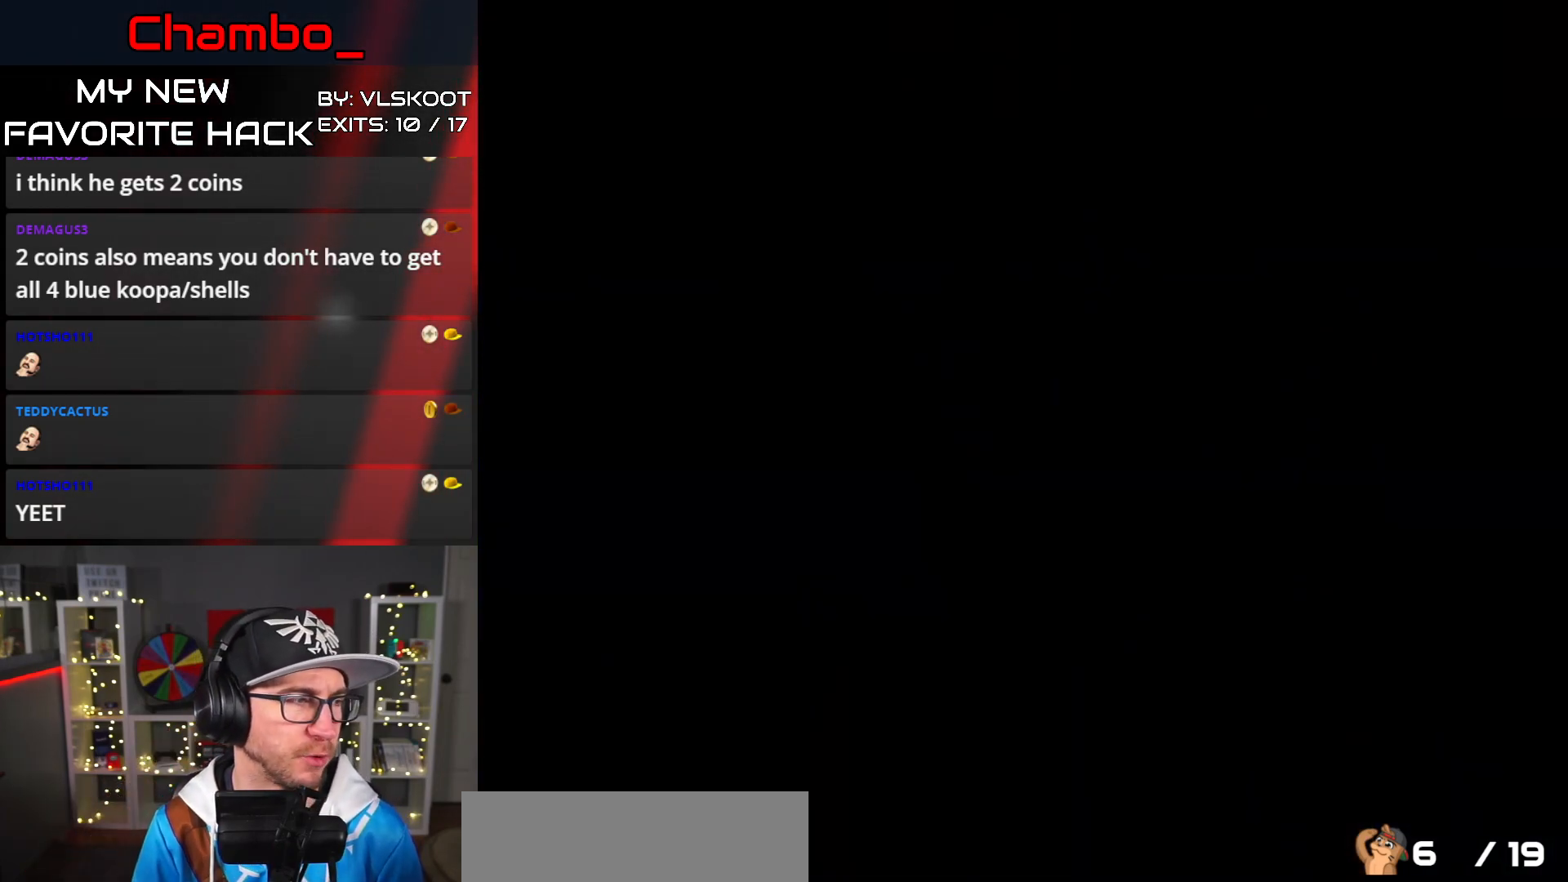
{"buttons": ["Y", "DPAD_RIGHT"], "events": []}
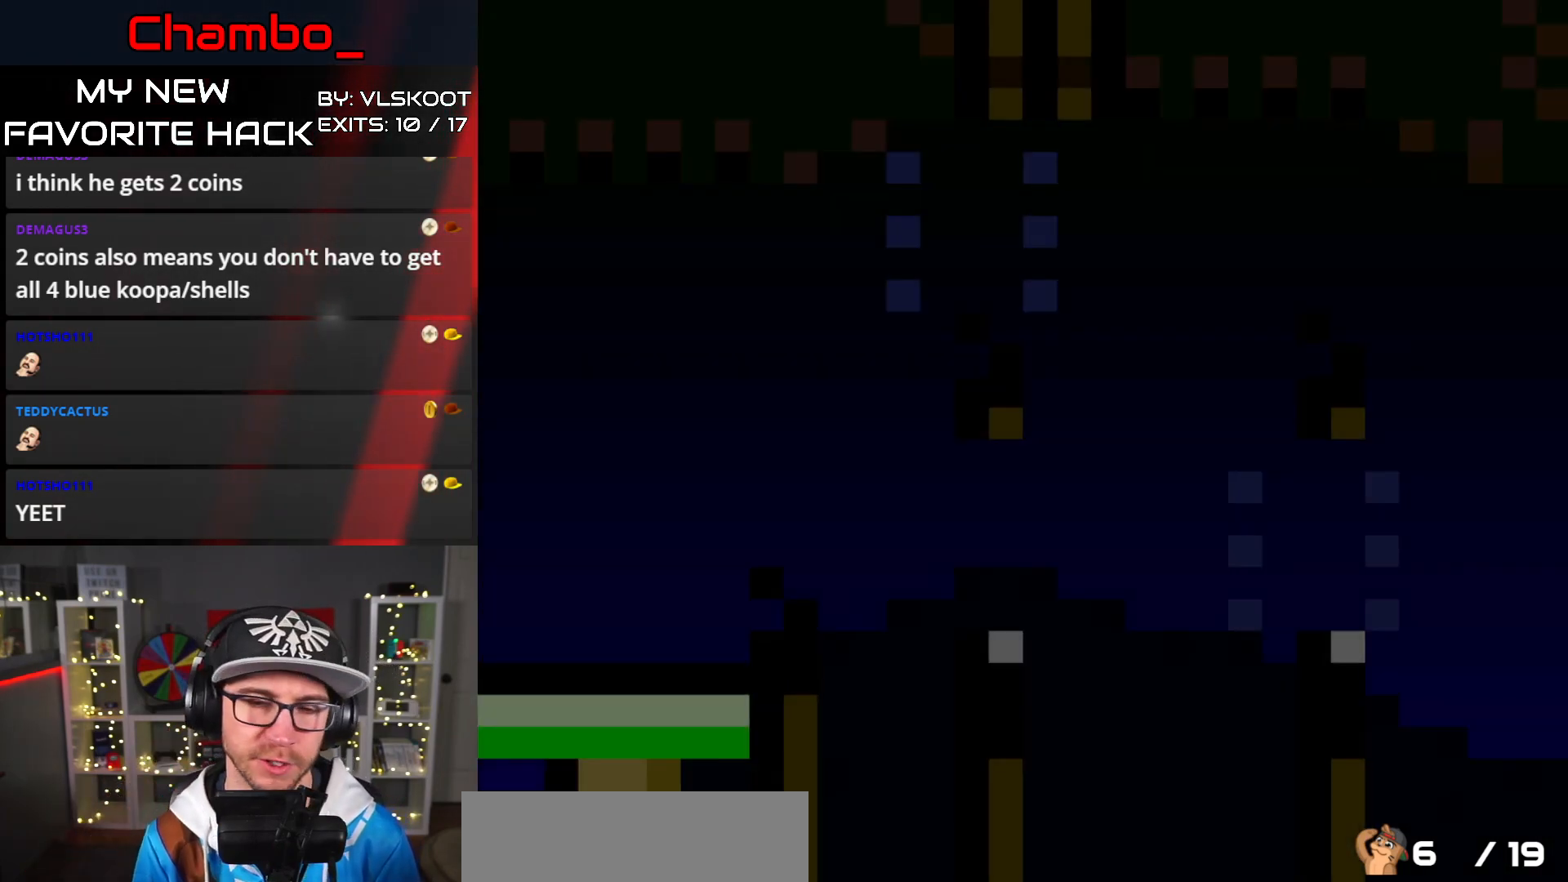
{"buttons": ["B", "Y", "DPAD_RIGHT"], "events": [[450, "B", "down"]]}
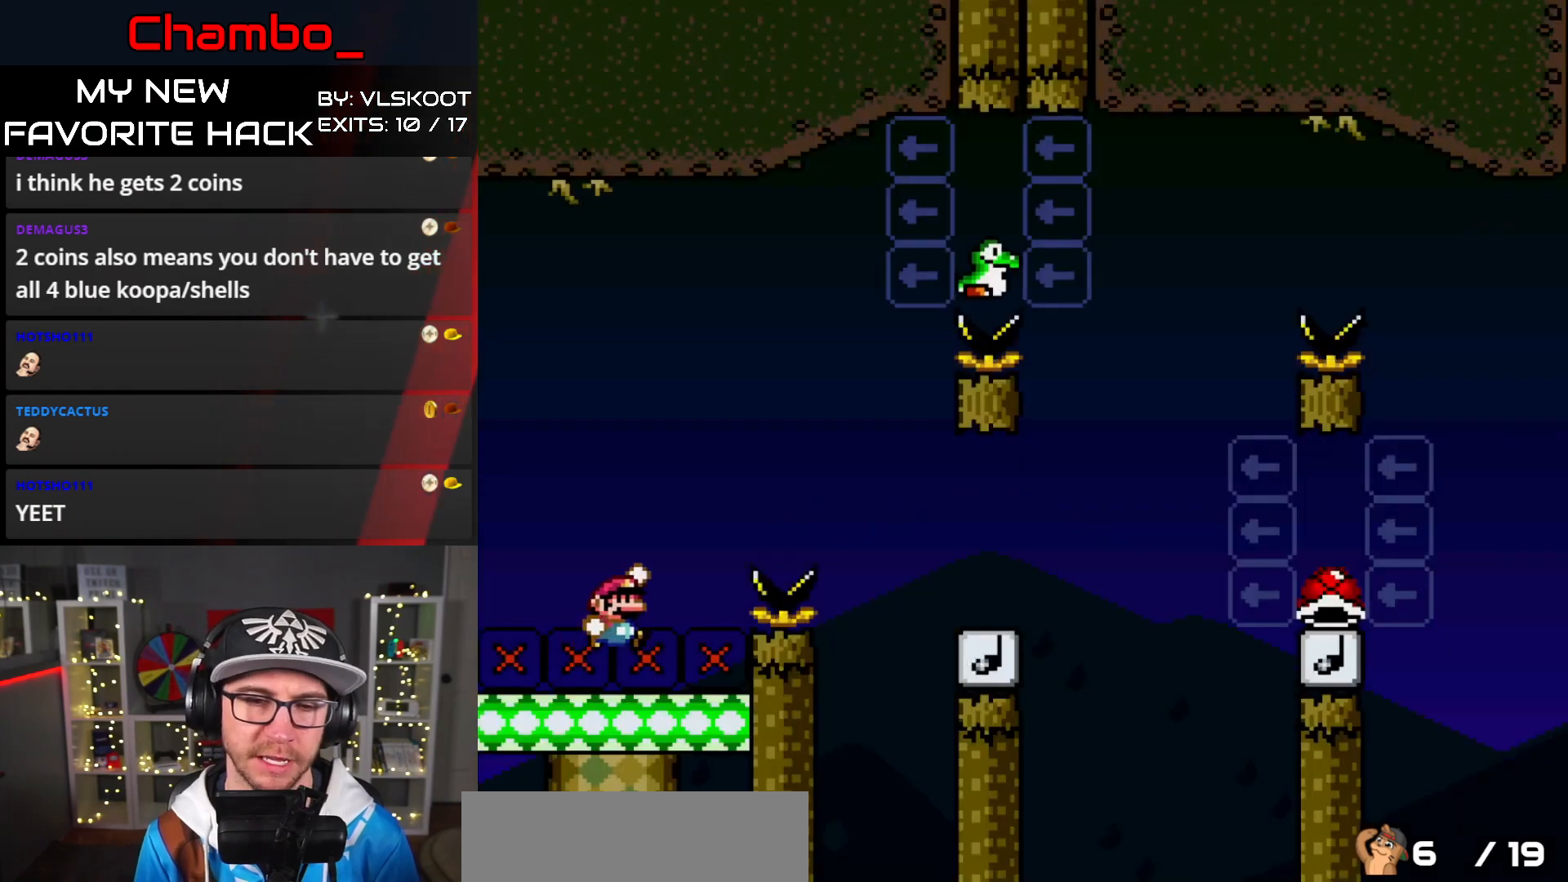
{"buttons": ["Y", "DPAD_RIGHT"], "events": [[183, "B", "up"], [283, "B", "down"], [383, "B", "up"]]}
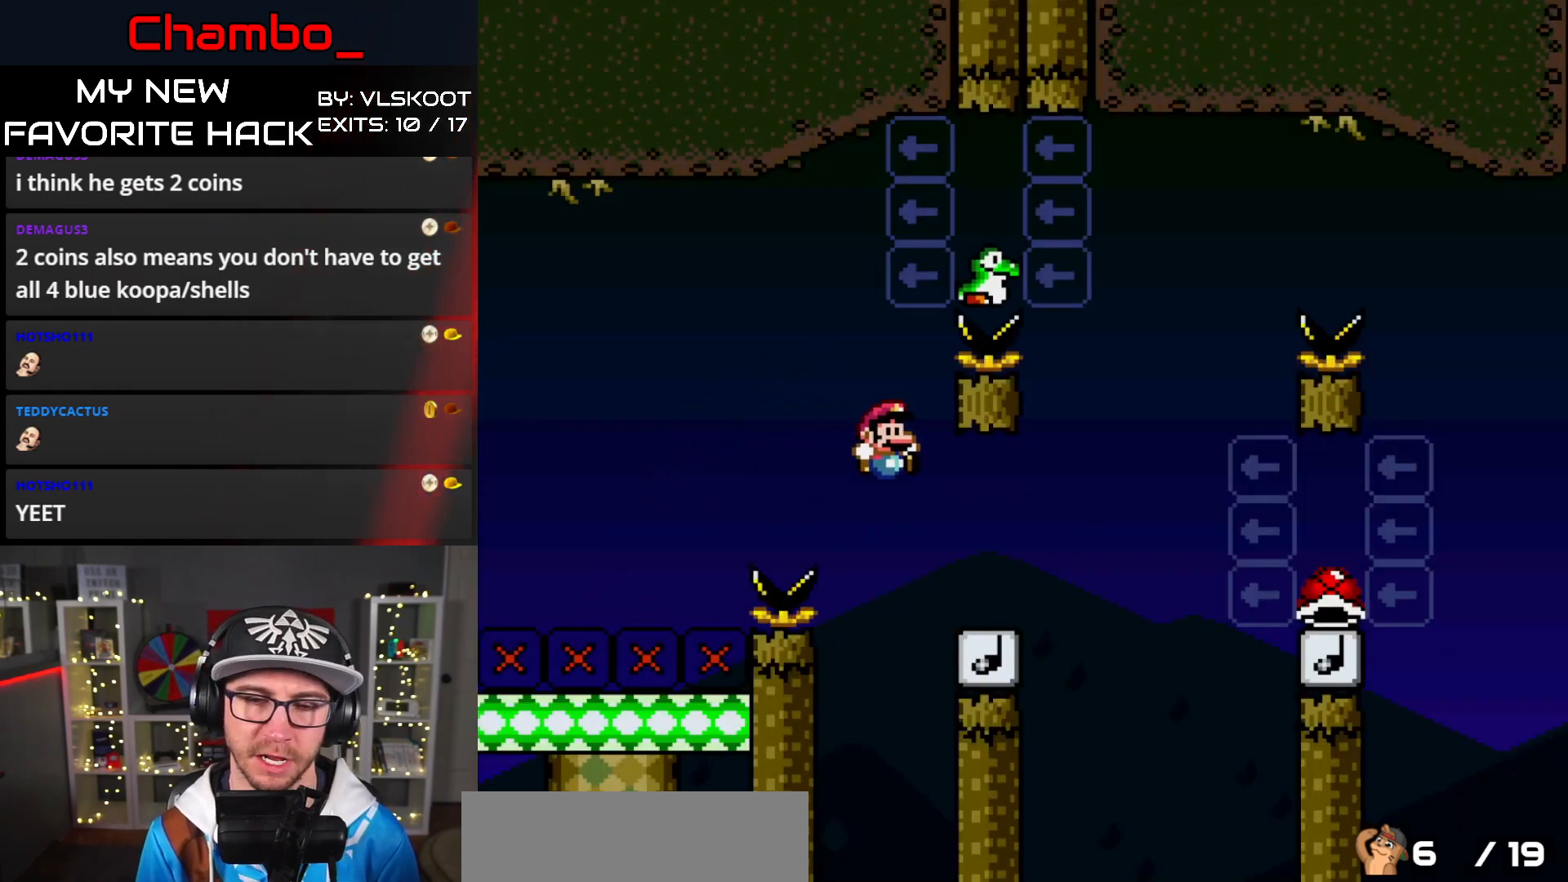
{"buttons": ["B", "Y", "DPAD_LEFT"], "events": [[183, "B", "down"], [283, "DPAD_DOWN", "down"], [283, "DPAD_RIGHT", "up"], [300, "DPAD_DOWN", "up"], [300, "DPAD_LEFT", "down"]]}
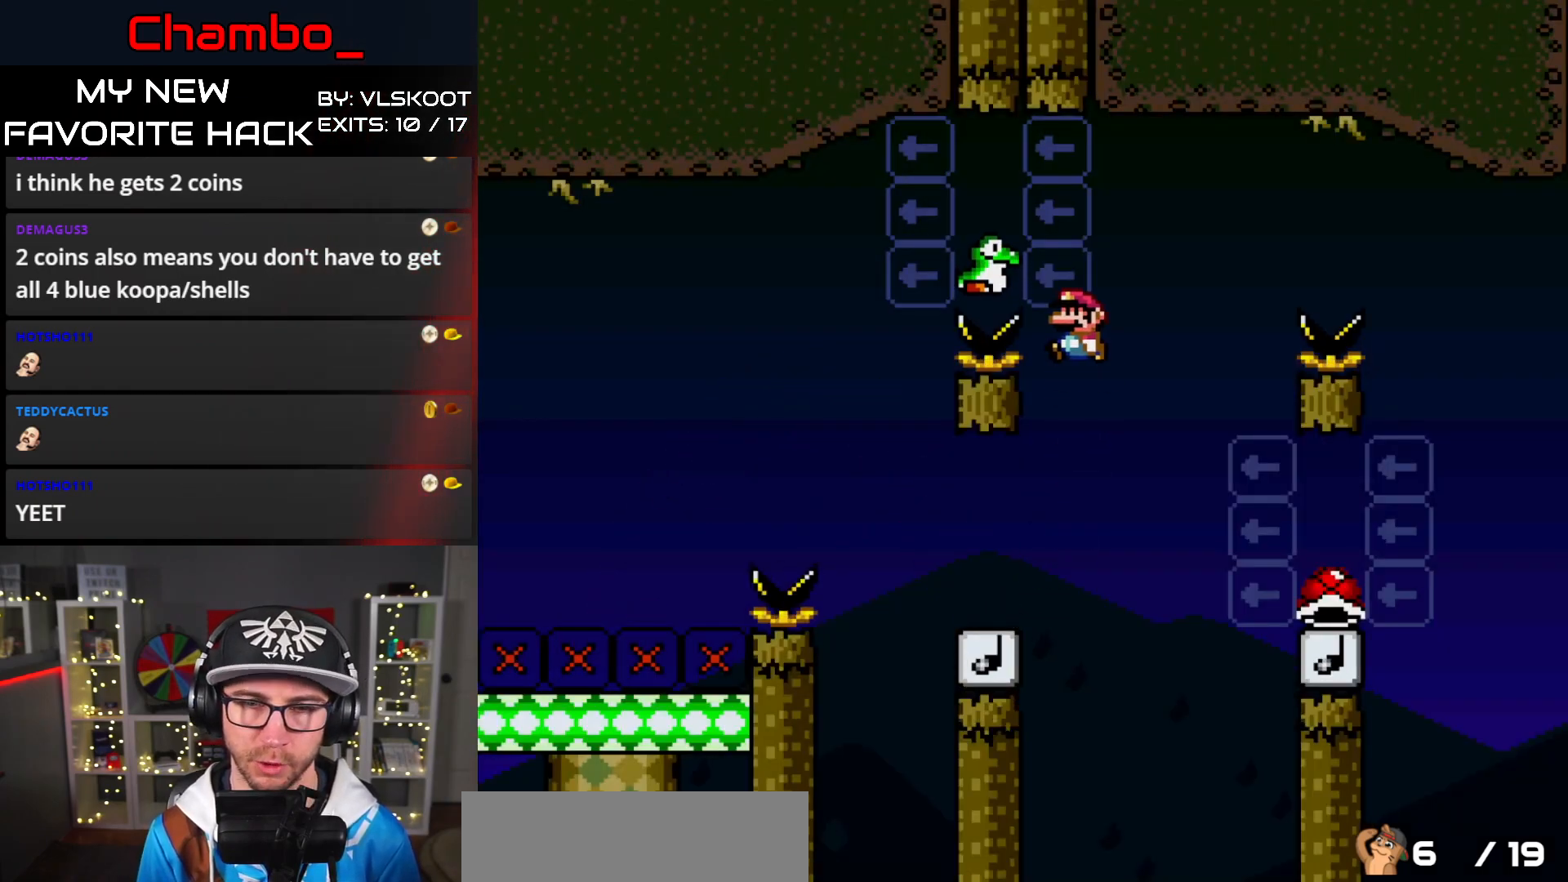
{"buttons": ["B", "Y", "DPAD_RIGHT"], "events": [[200, "B", "up"], [250, "B", "down"], [333, "DPAD_LEFT", "up"], [333, "DPAD_RIGHT", "down"], [367, "B", "up"], [417, "B", "down"]]}
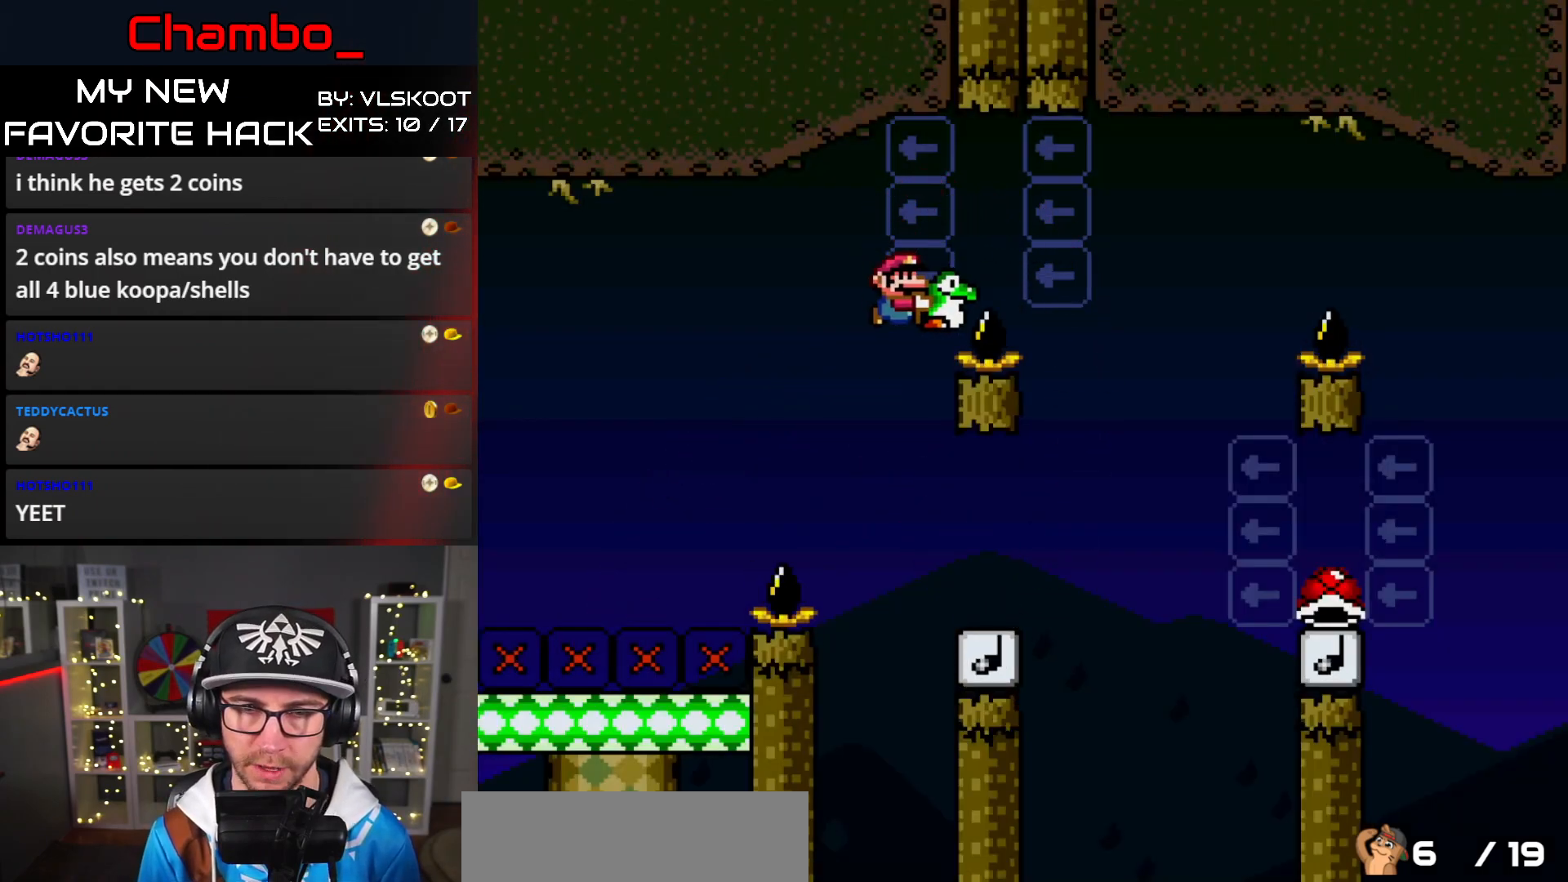
{"buttons": ["B", "Y", "DPAD_RIGHT"], "events": [[200, "B", "up"], [367, "B", "down"]]}
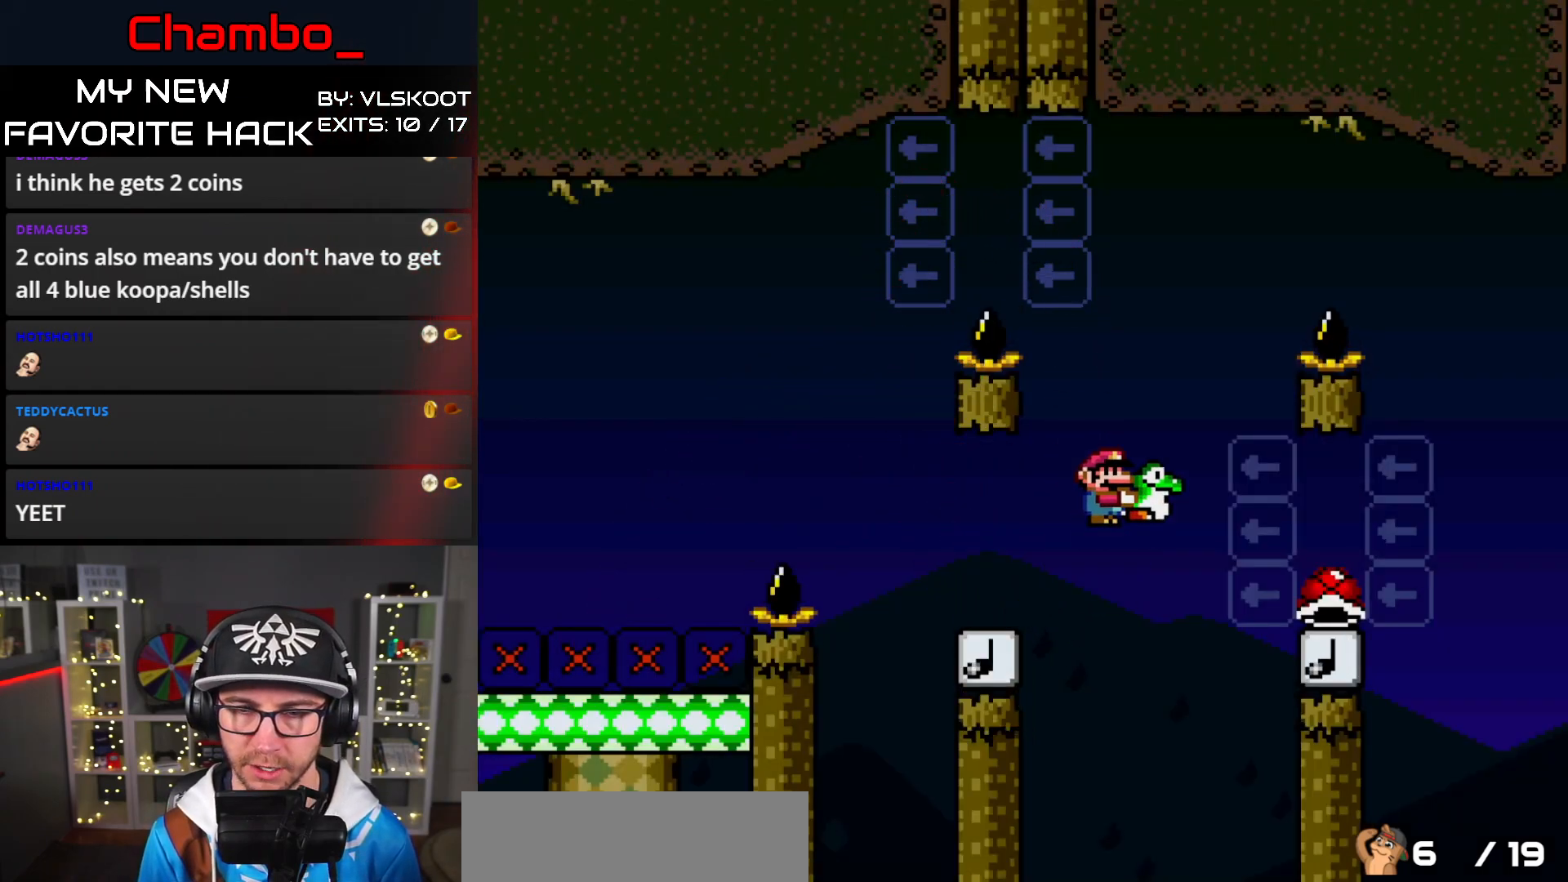
{"buttons": ["B", "Y", "DPAD_DOWN"], "events": [[400, "B", "up"], [483, "B", "down"], [500, "DPAD_DOWN", "down"], [500, "DPAD_RIGHT", "up"]]}
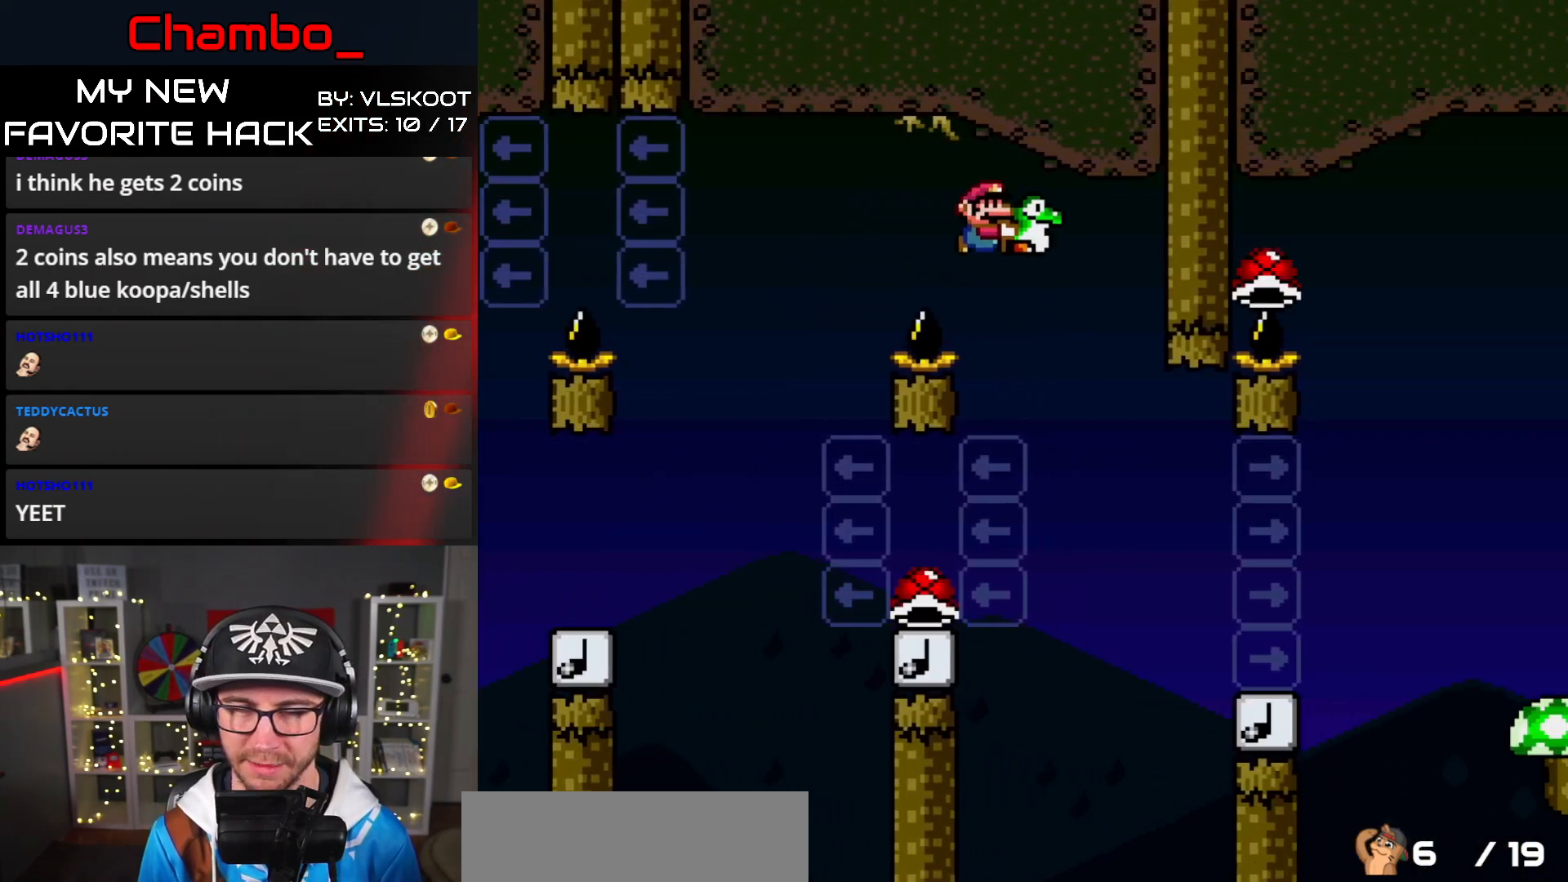
{"buttons": ["B", "Y", "DPAD_LEFT"], "events": [[33, "DPAD_DOWN", "up"], [33, "DPAD_LEFT", "down"], [383, "B", "up"], [483, "B", "down"]]}
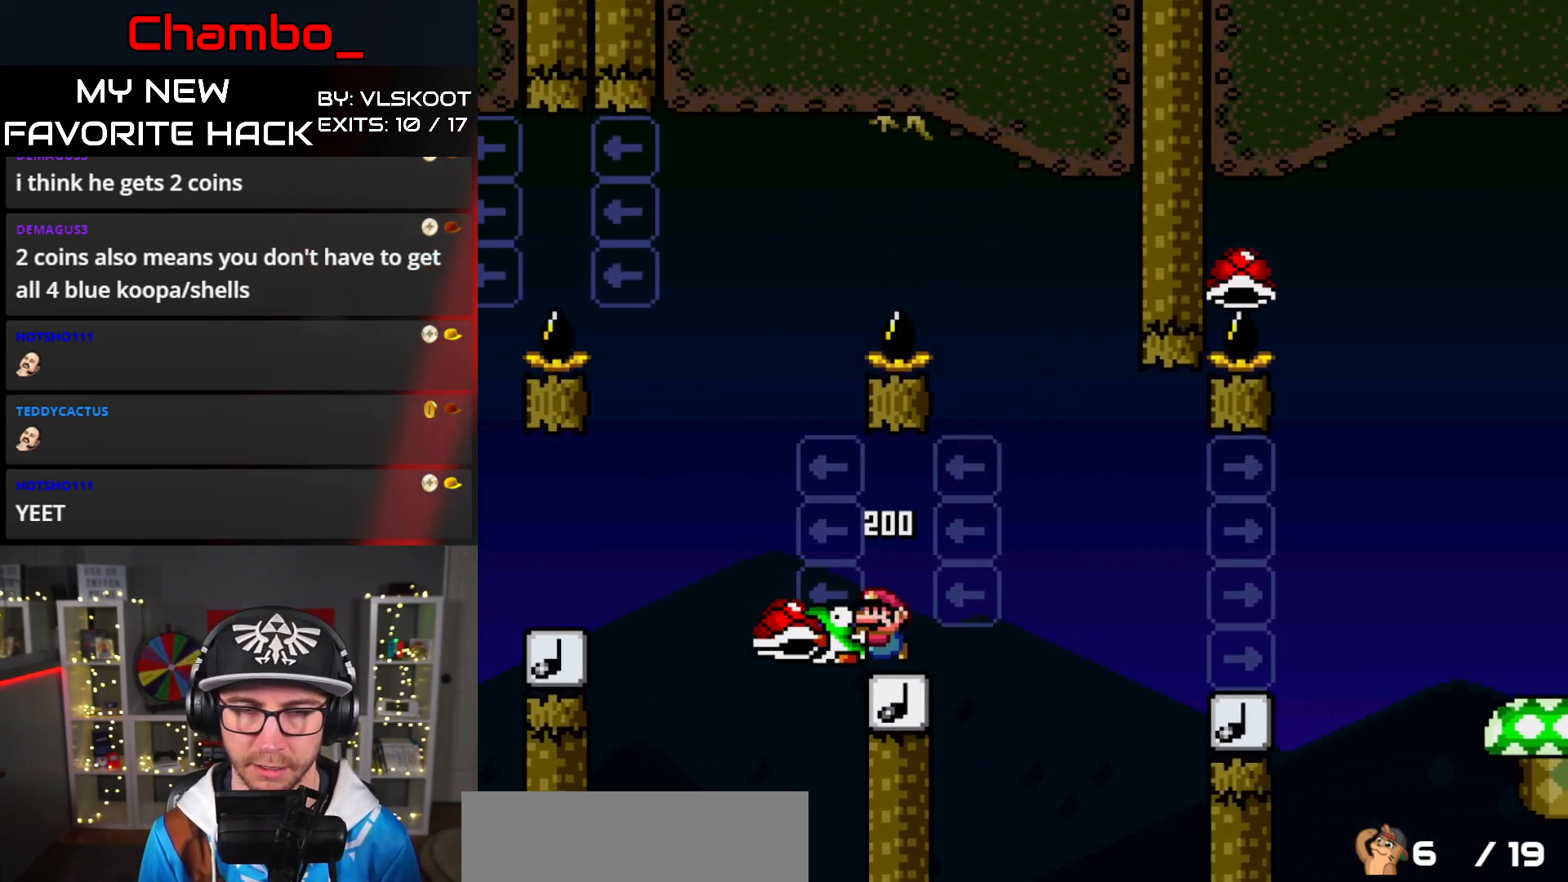
{"buttons": ["B", "Y", "DPAD_RIGHT"], "events": [[83, "DPAD_LEFT", "up"], [83, "DPAD_UP", "down"], [100, "DPAD_RIGHT", "down"], [100, "DPAD_UP", "up"]]}
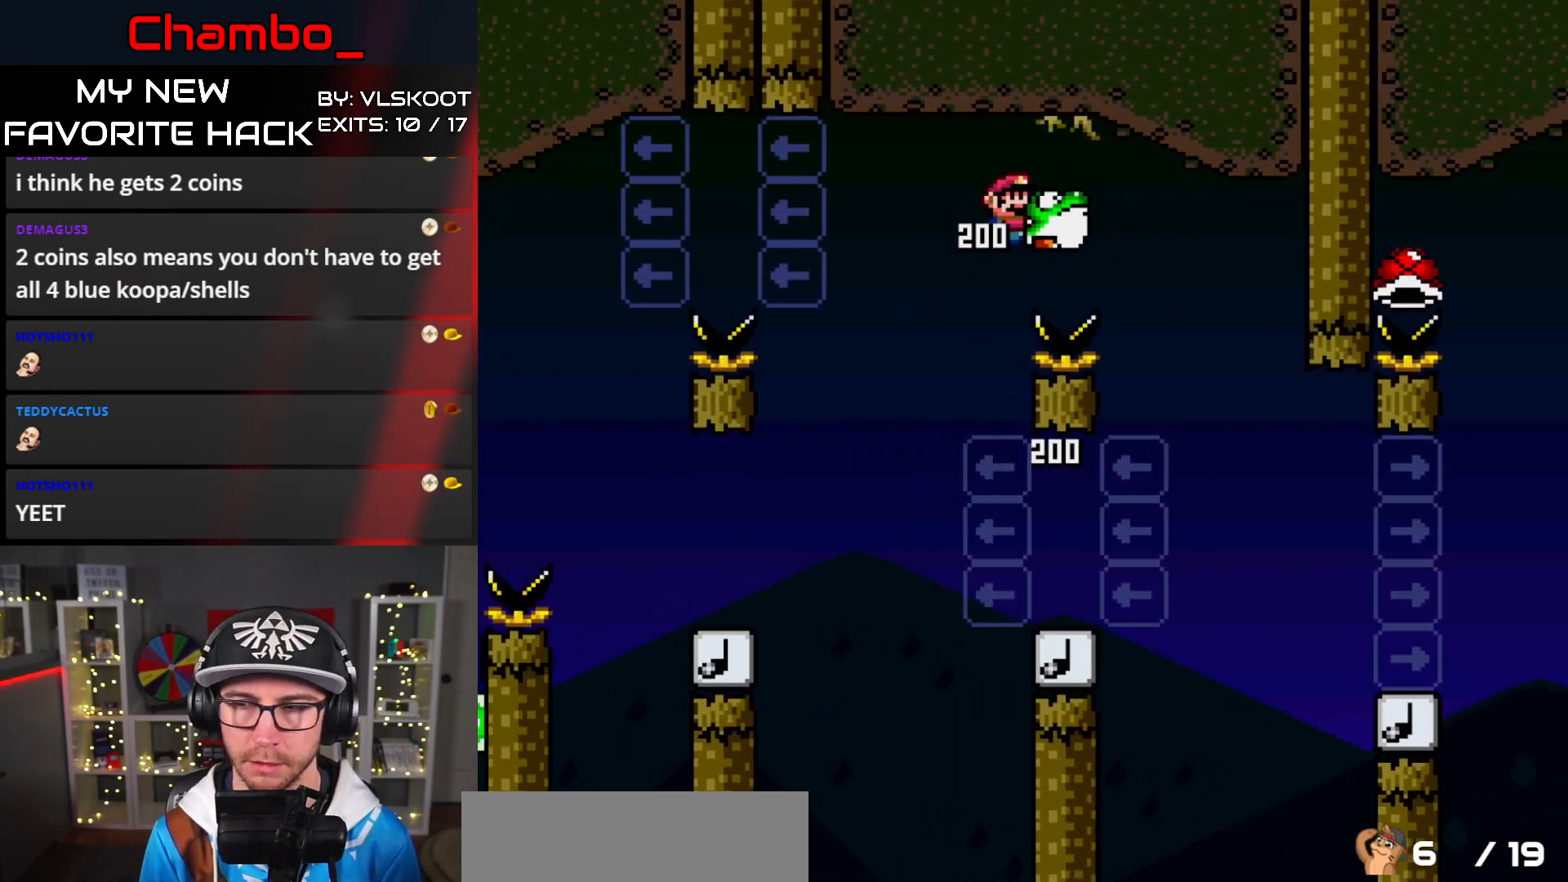
{"buttons": ["Y", "DPAD_RIGHT"], "events": [[100, "B", "up"]]}
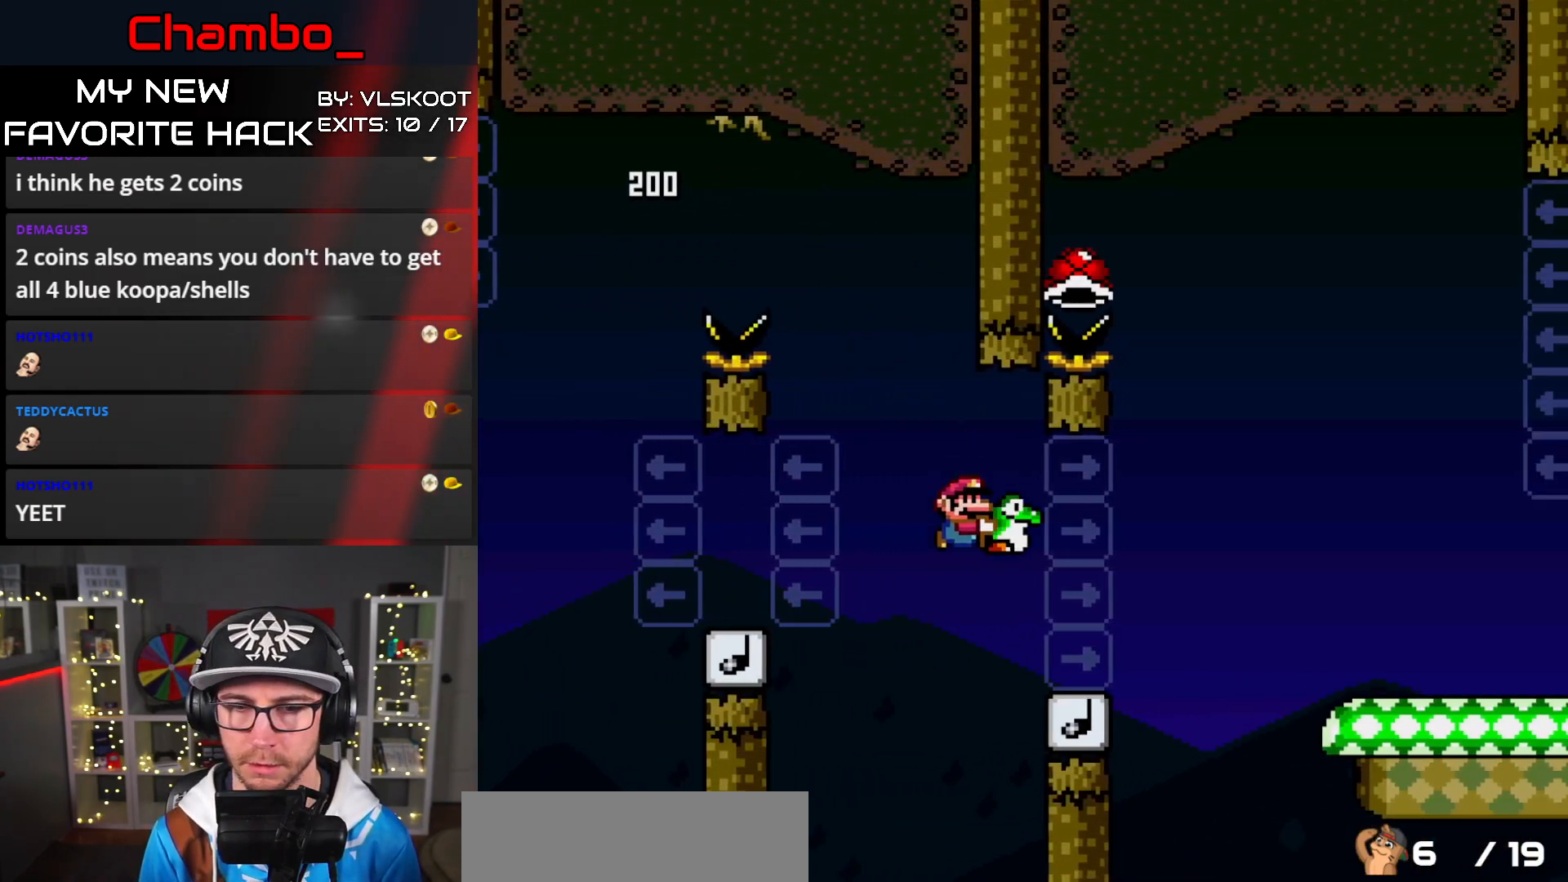
{"buttons": ["B", "Y"], "events": [[167, "B", "down"], [283, "DPAD_LEFT", "down"], [283, "DPAD_RIGHT", "up"], [483, "DPAD_LEFT", "up"]]}
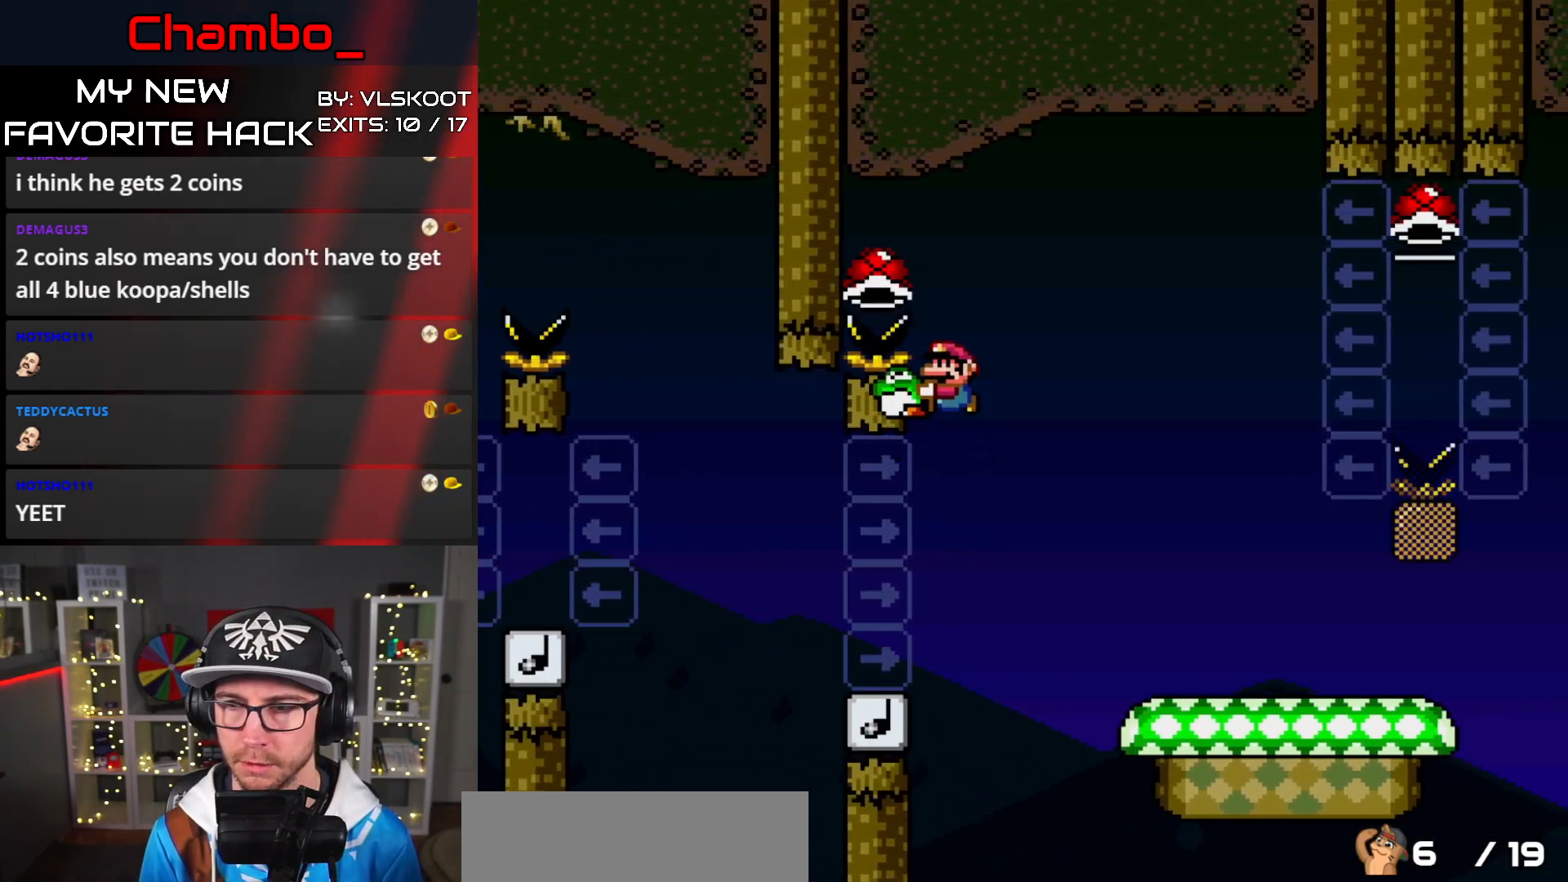
{"buttons": ["B", "Y", "DPAD_RIGHT"], "events": [[167, "DPAD_RIGHT", "down"]]}
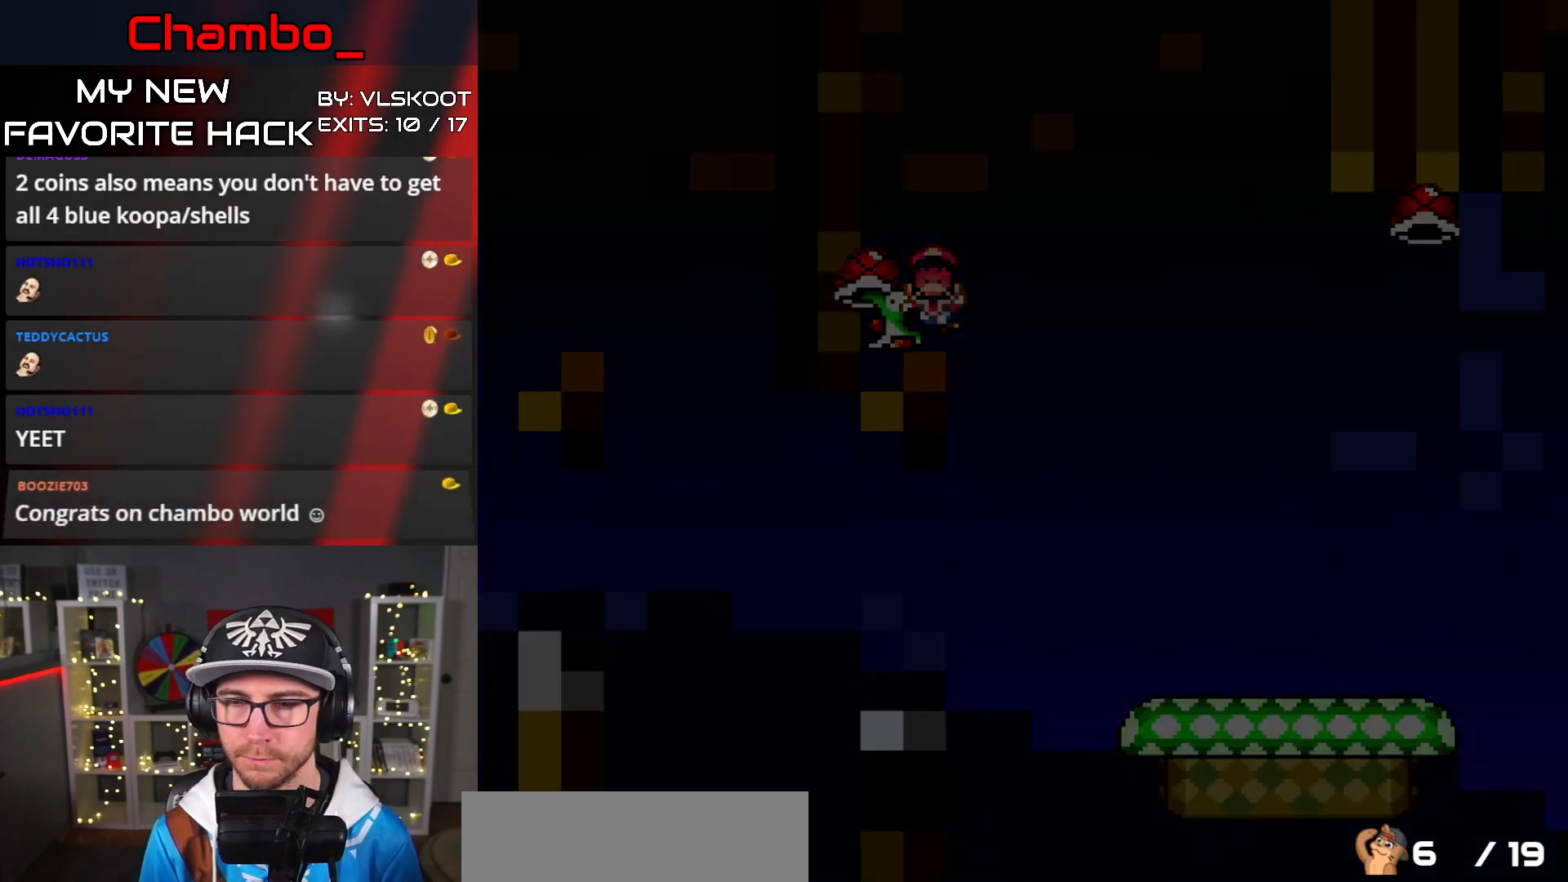
{"buttons": [], "events": [[83, "DPAD_RIGHT", "up"], [133, "B", "up"], [300, "Y", "up"]]}
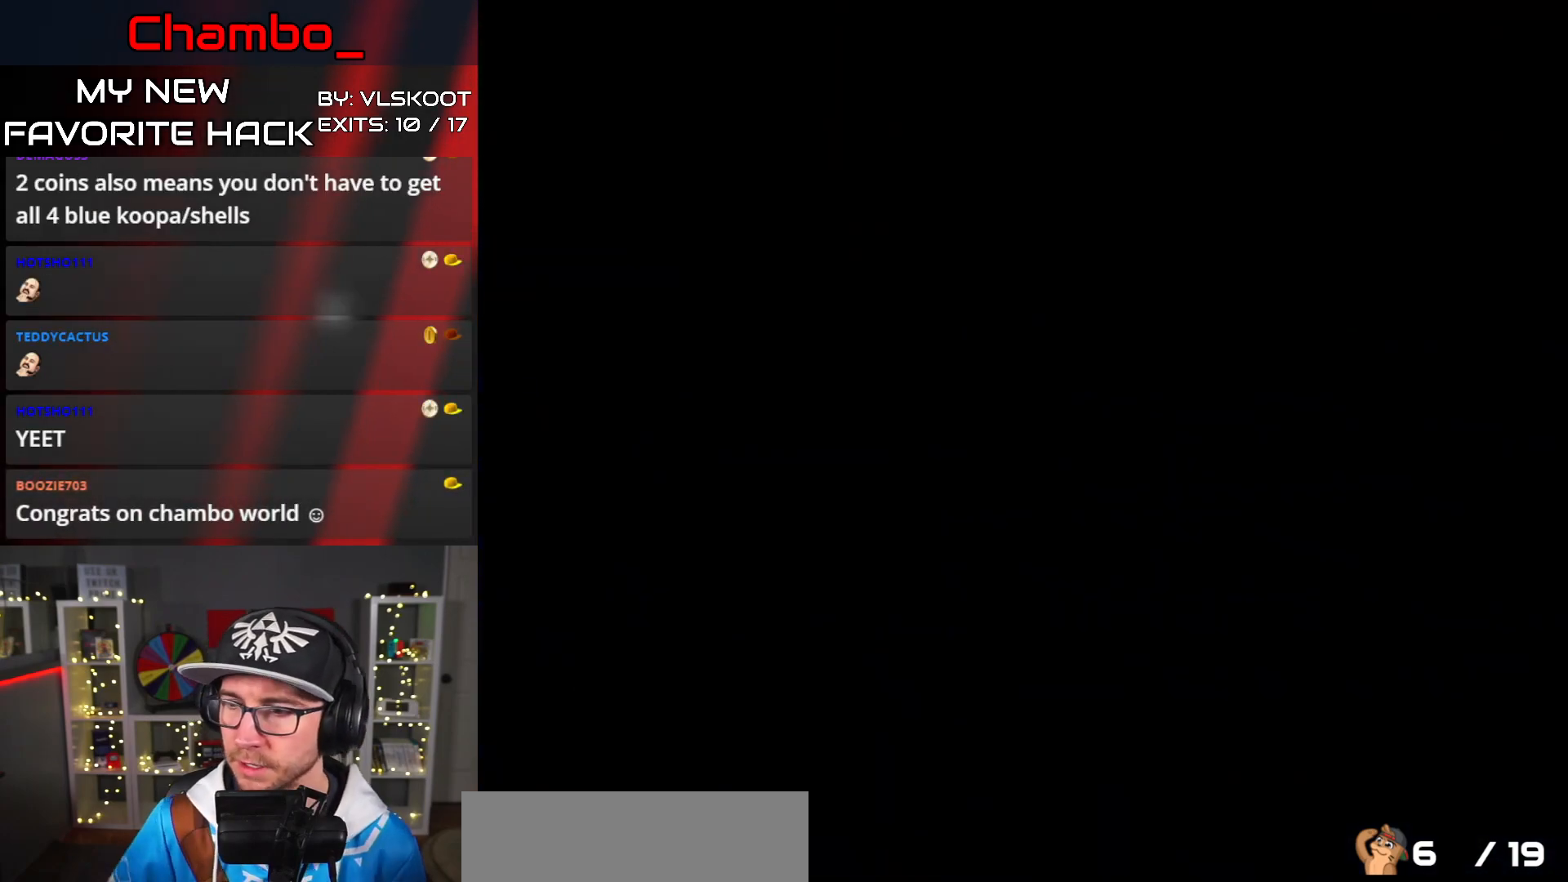
{"buttons": [], "events": []}
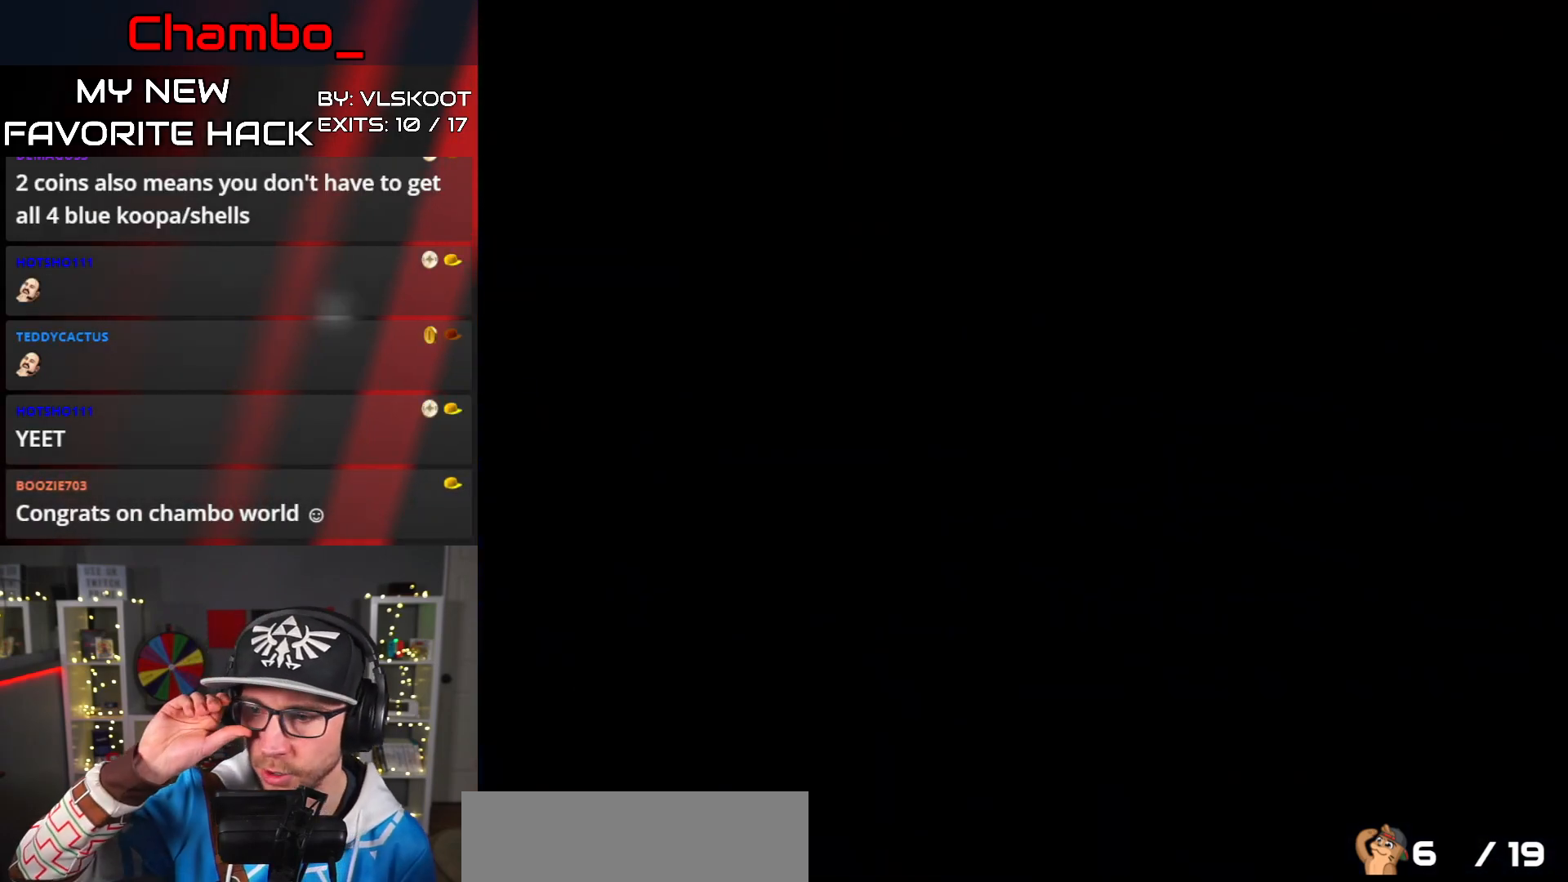
{"buttons": [], "events": []}
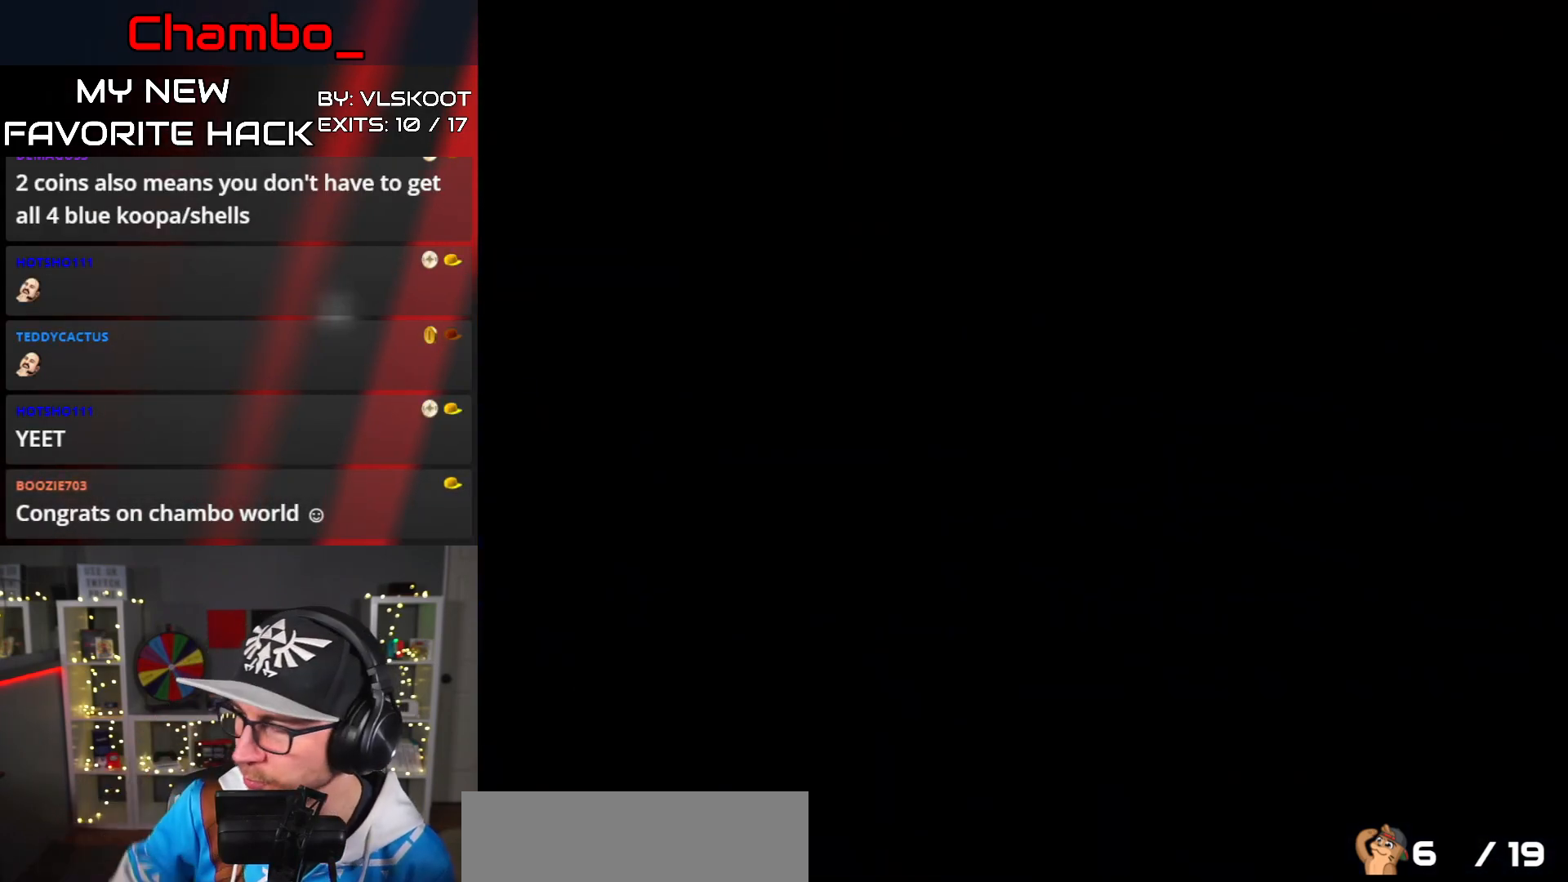
{"buttons": ["Y", "DPAD_RIGHT"], "events": [[283, "DPAD_RIGHT", "down"], [333, "Y", "down"]]}
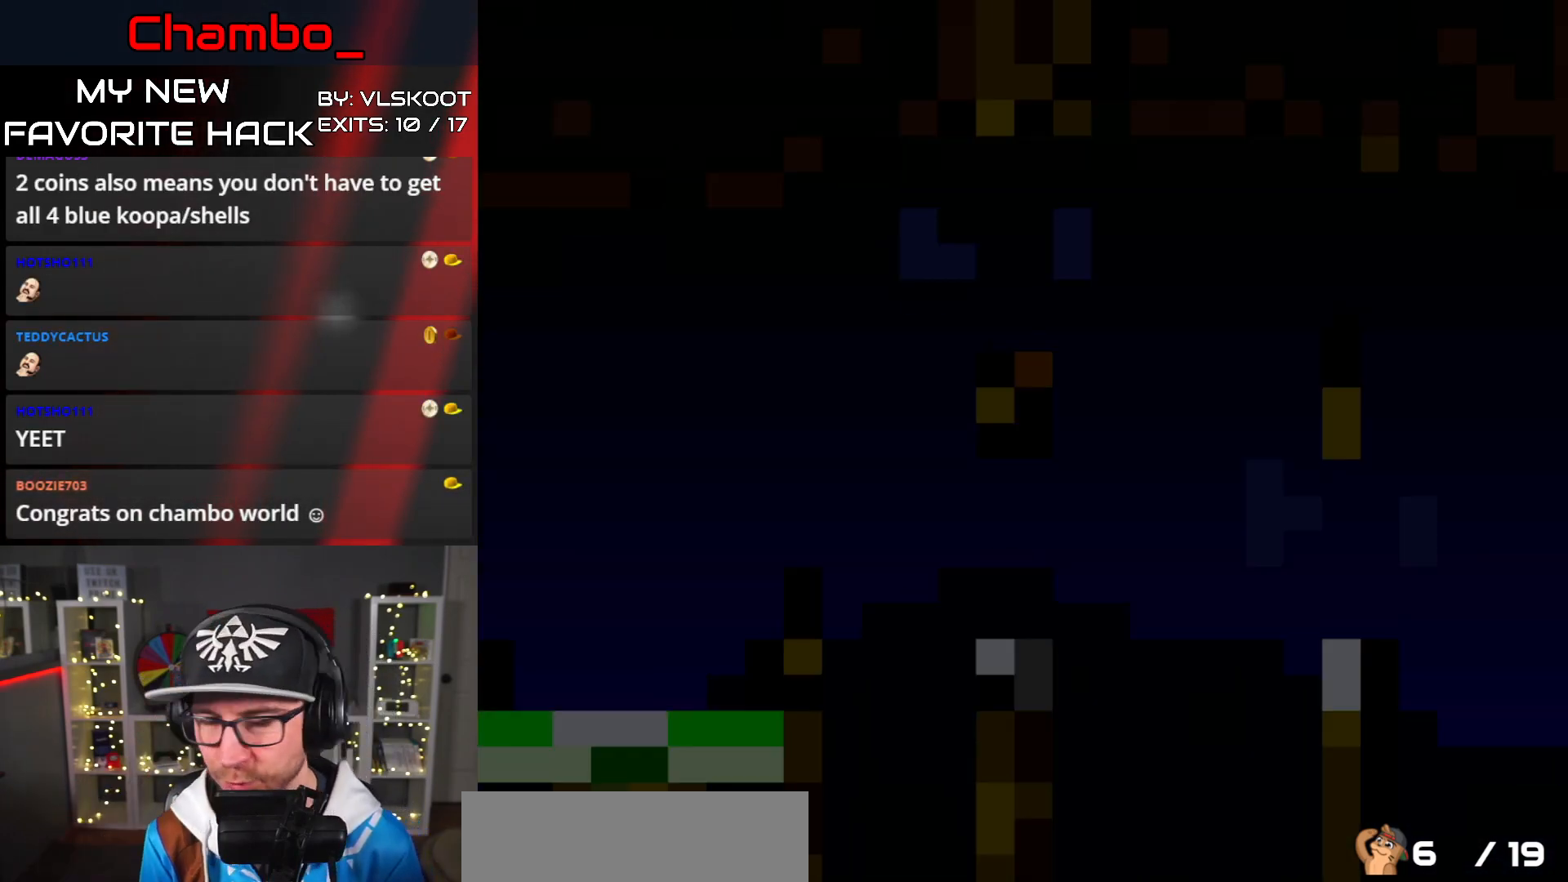
{"buttons": ["Y", "DPAD_RIGHT"], "events": []}
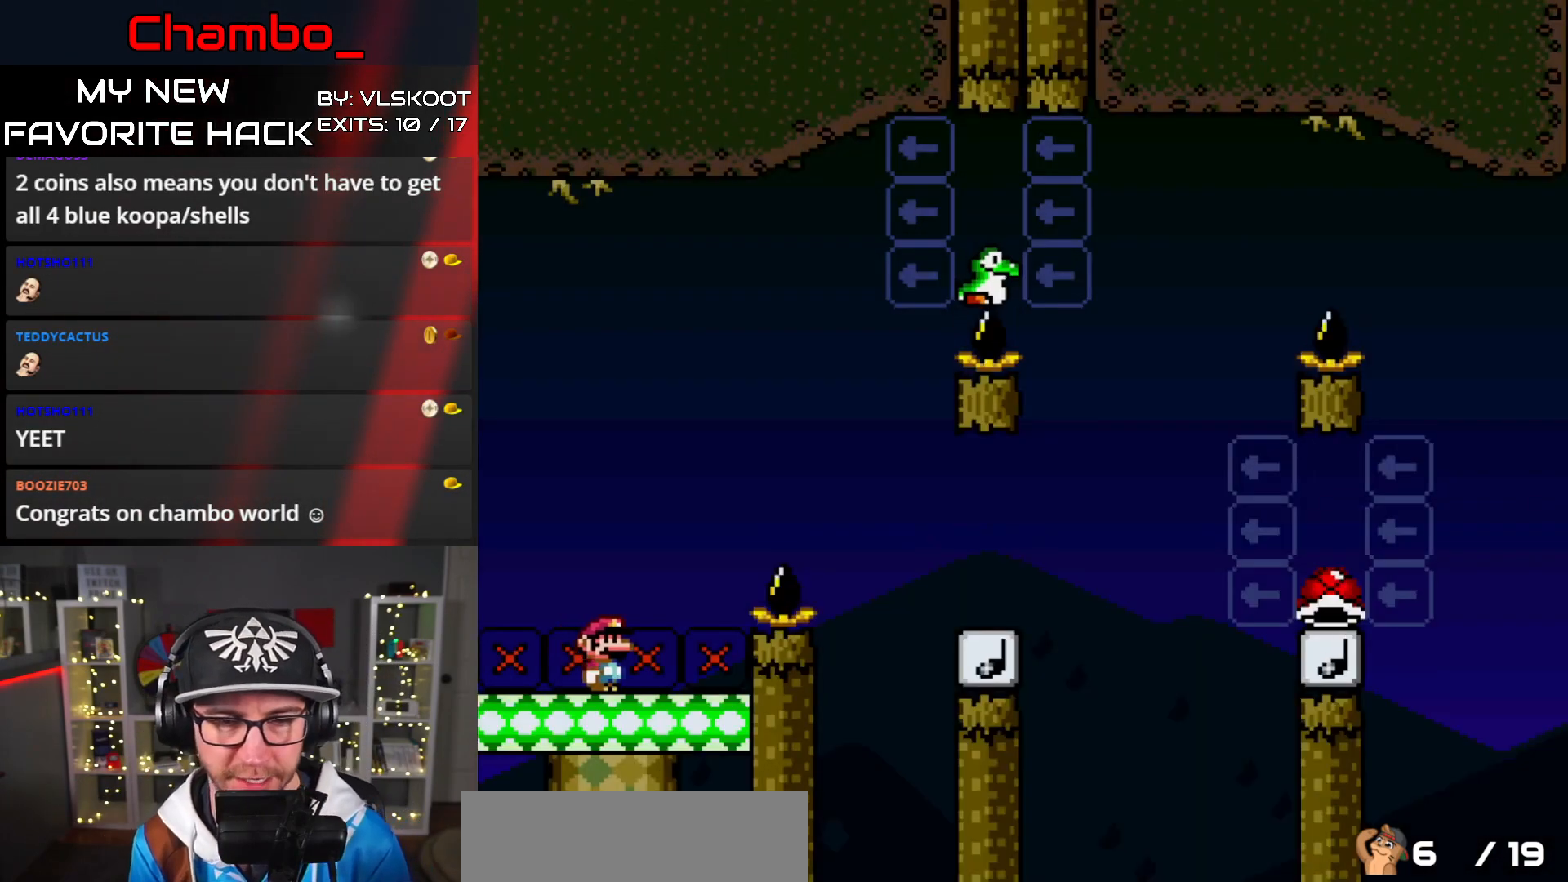
{"buttons": ["Y", "DPAD_RIGHT"], "events": [[17, "B", "down"], [183, "B", "up"], [283, "B", "down"], [417, "B", "up"]]}
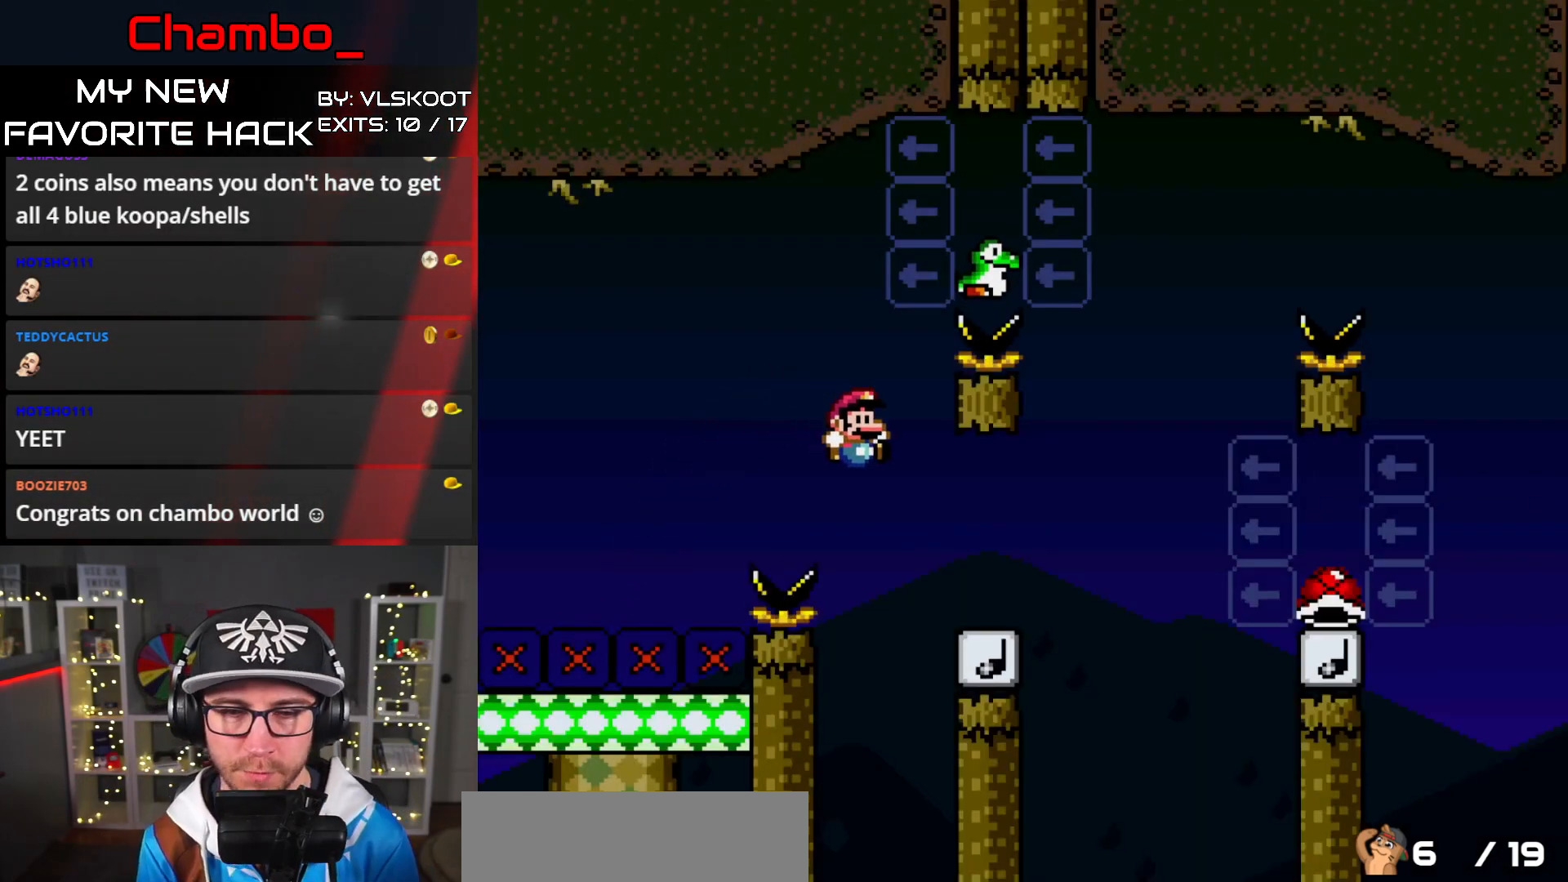
{"buttons": ["B", "Y", "DPAD_UP"], "events": [[67, "B", "down"], [117, "B", "up"], [233, "B", "down"], [300, "DPAD_LEFT", "down"], [300, "DPAD_RIGHT", "up"], [417, "DPAD_LEFT", "up"], [417, "DPAD_UP", "down"], [433, "DPAD_UP", "up"], [450, "DPAD_RIGHT", "down"], [500, "DPAD_RIGHT", "up"], [500, "DPAD_UP", "down"]]}
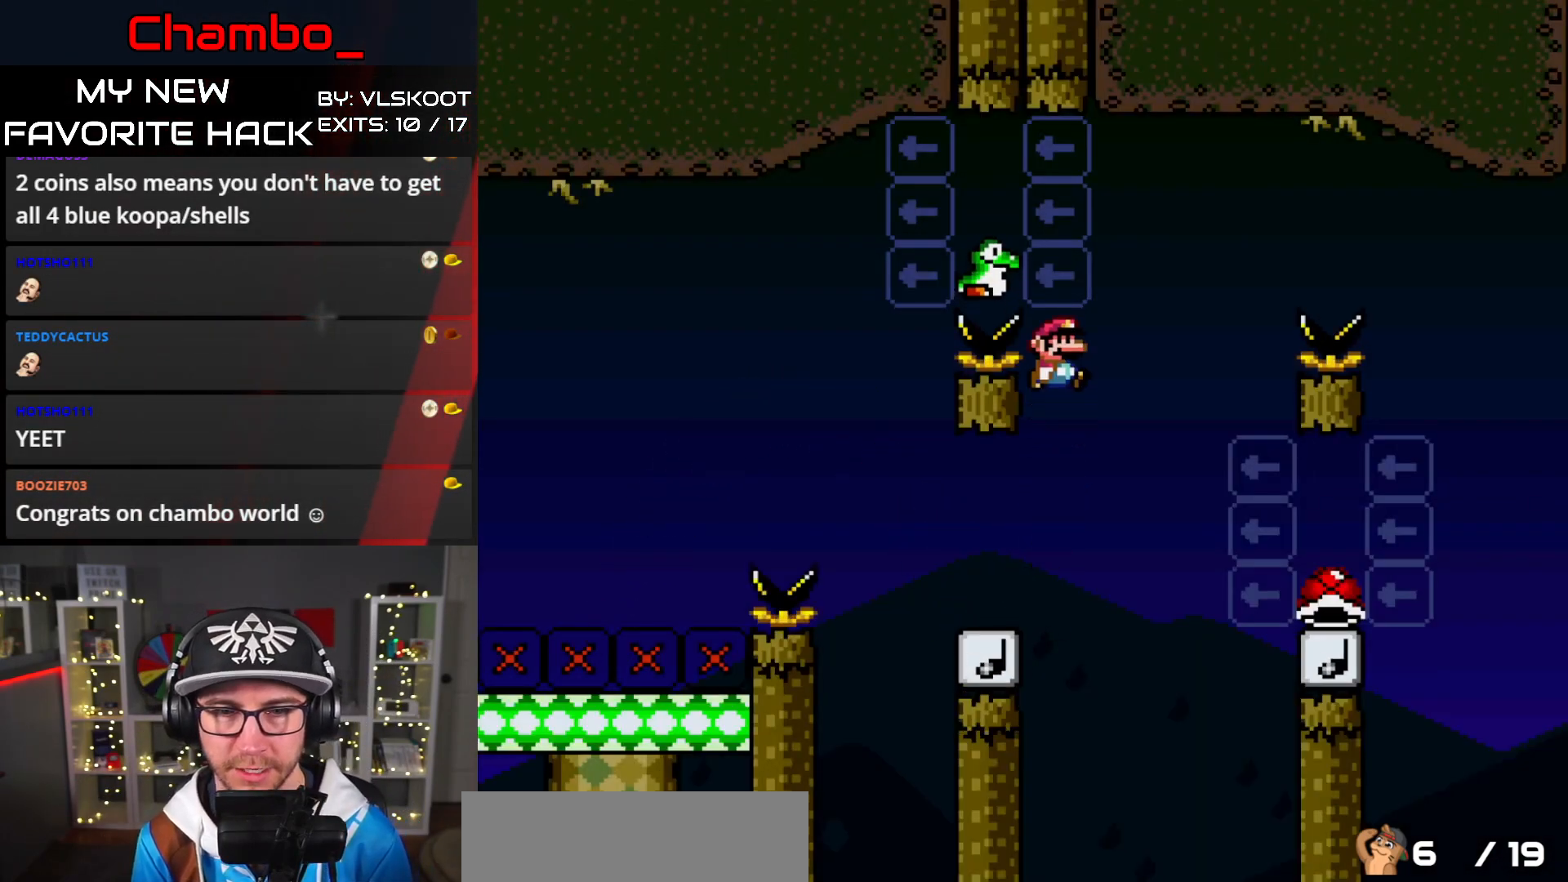
{"buttons": ["B", "Y", "DPAD_RIGHT"], "events": [[17, "DPAD_LEFT", "down"], [17, "DPAD_UP", "up"], [417, "DPAD_LEFT", "up"], [417, "DPAD_UP", "down"], [433, "DPAD_RIGHT", "down"], [433, "DPAD_UP", "up"]]}
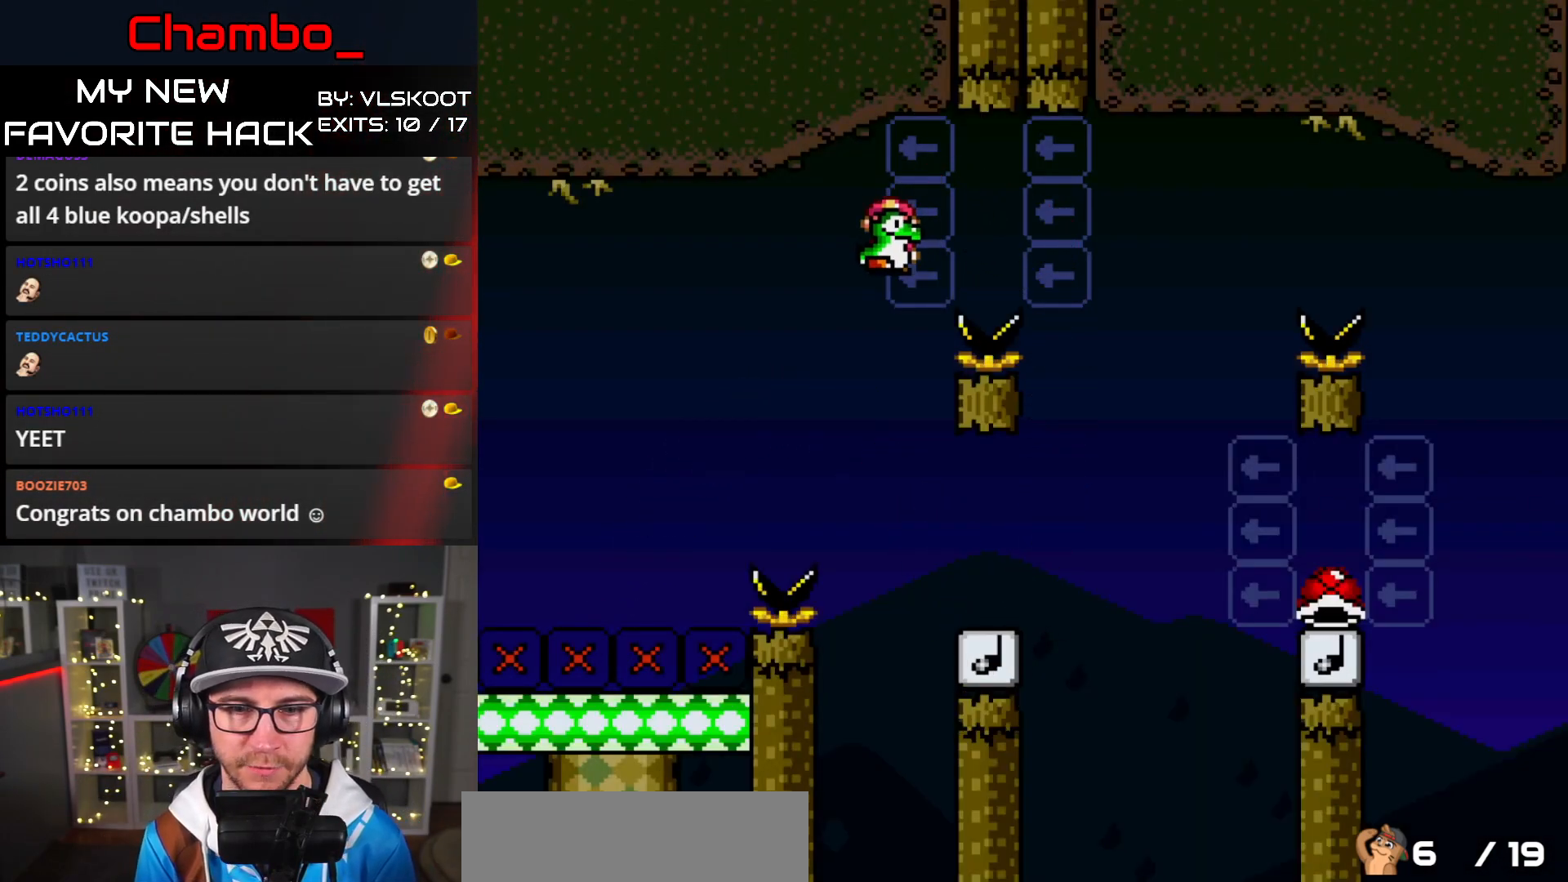
{"buttons": ["B", "Y", "DPAD_RIGHT"], "events": [[433, "B", "up"], [467, "B", "down"]]}
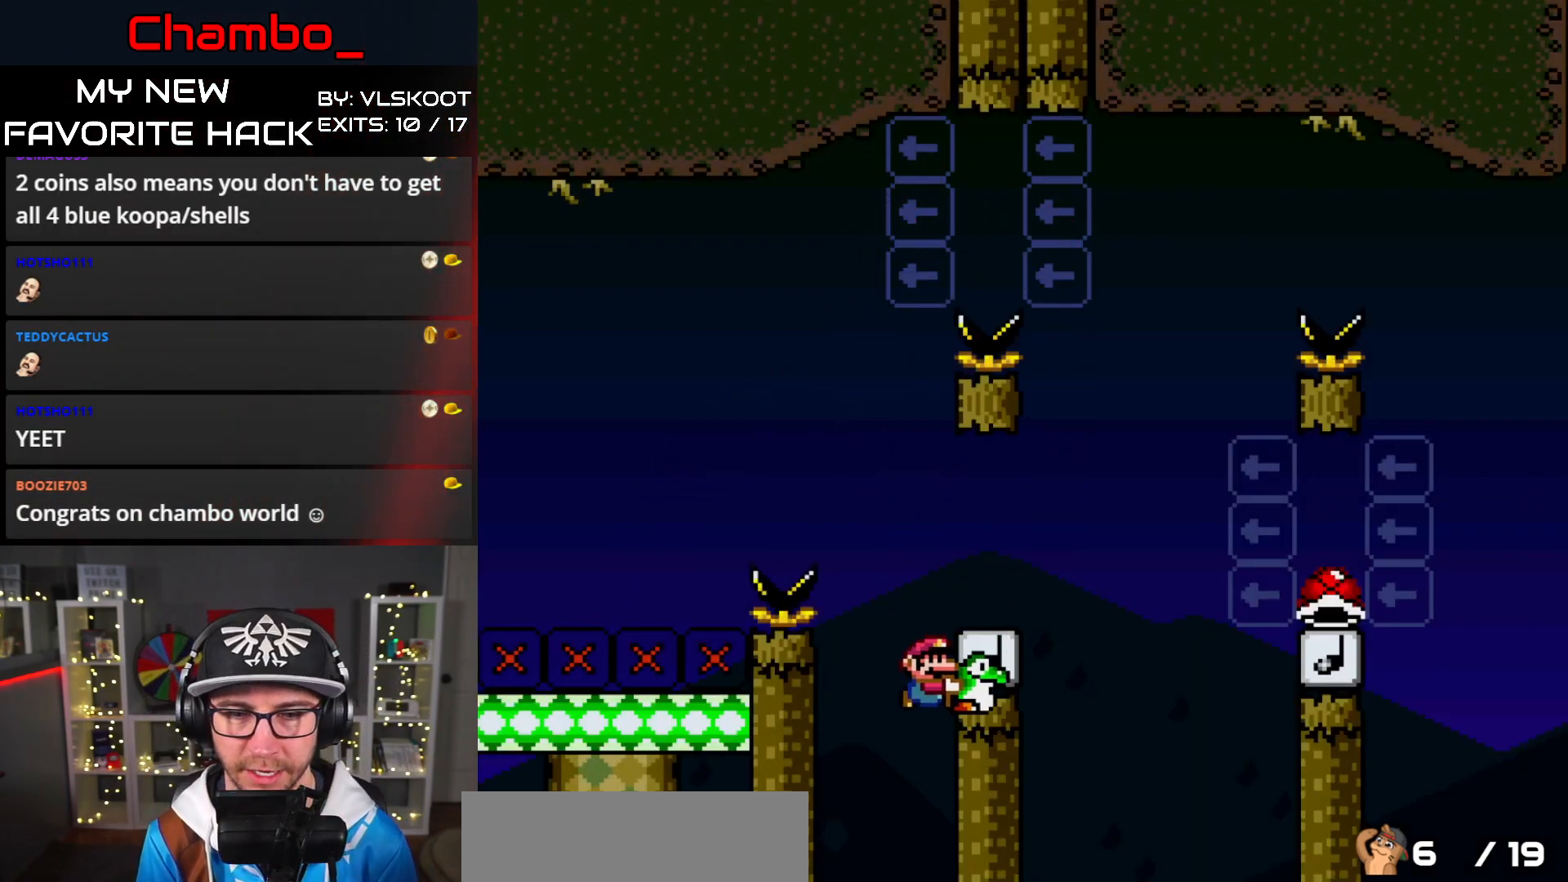
{"buttons": [], "events": [[317, "DPAD_RIGHT", "up"], [350, "B", "up"], [400, "Y", "up"]]}